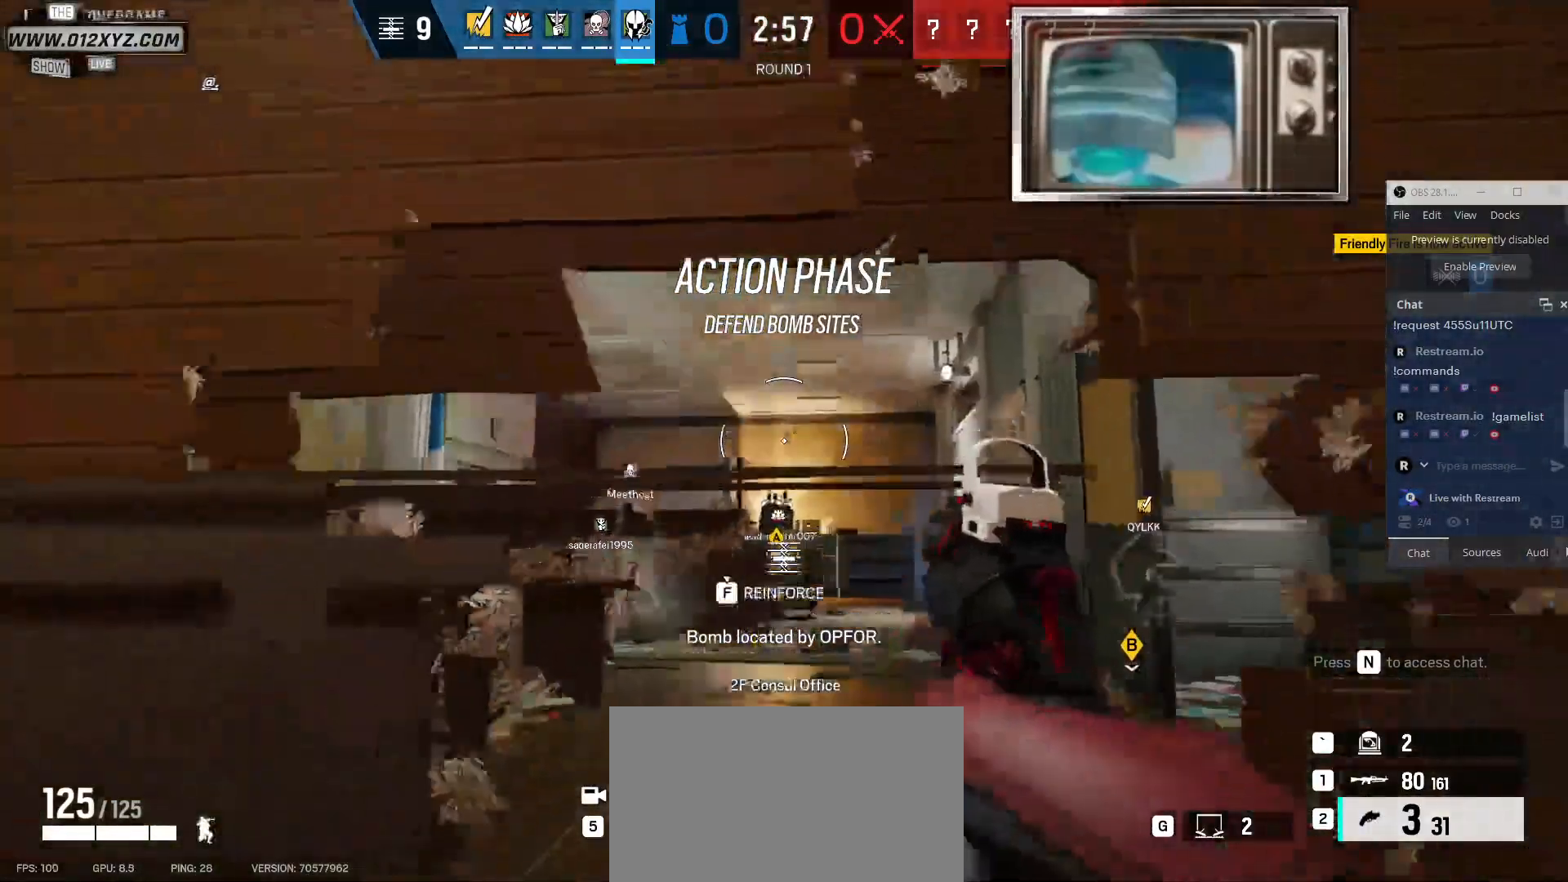
Gameplay with keyboard and mouse; each line is a JSON object with the keys and mouse buttons held at the frame after it. "events" lists presses ("down") and releases ("up") of "1", "2", "3", "4", "5", "a", "alt", "b", "c", "ctrl", "d", "e", "f", "g", "q", "r", "s", "shift", "space", "t", "tab", "v", "w", "x", "z", "mouse_left", "mouse_wheel", "mouse_right", "mouse_mb4" and "mouse_mb5" between this image and that frame as [ms after this image, input, new state], when the widget could be followed in between. "mouse_left", "mouse_wheel", "mouse_right", "mouse_mb4", "mouse_mb5" = the "left", "wheel", "right", "mb4", "mb5" buttons of the "mouse" list. No other keys are recorded. "wheel" means that the mouse wheel is clicked or scrolled. Not read: mouse_move.
{"keys": [], "mouse": [], "events": [[200, "s", "up"]]}
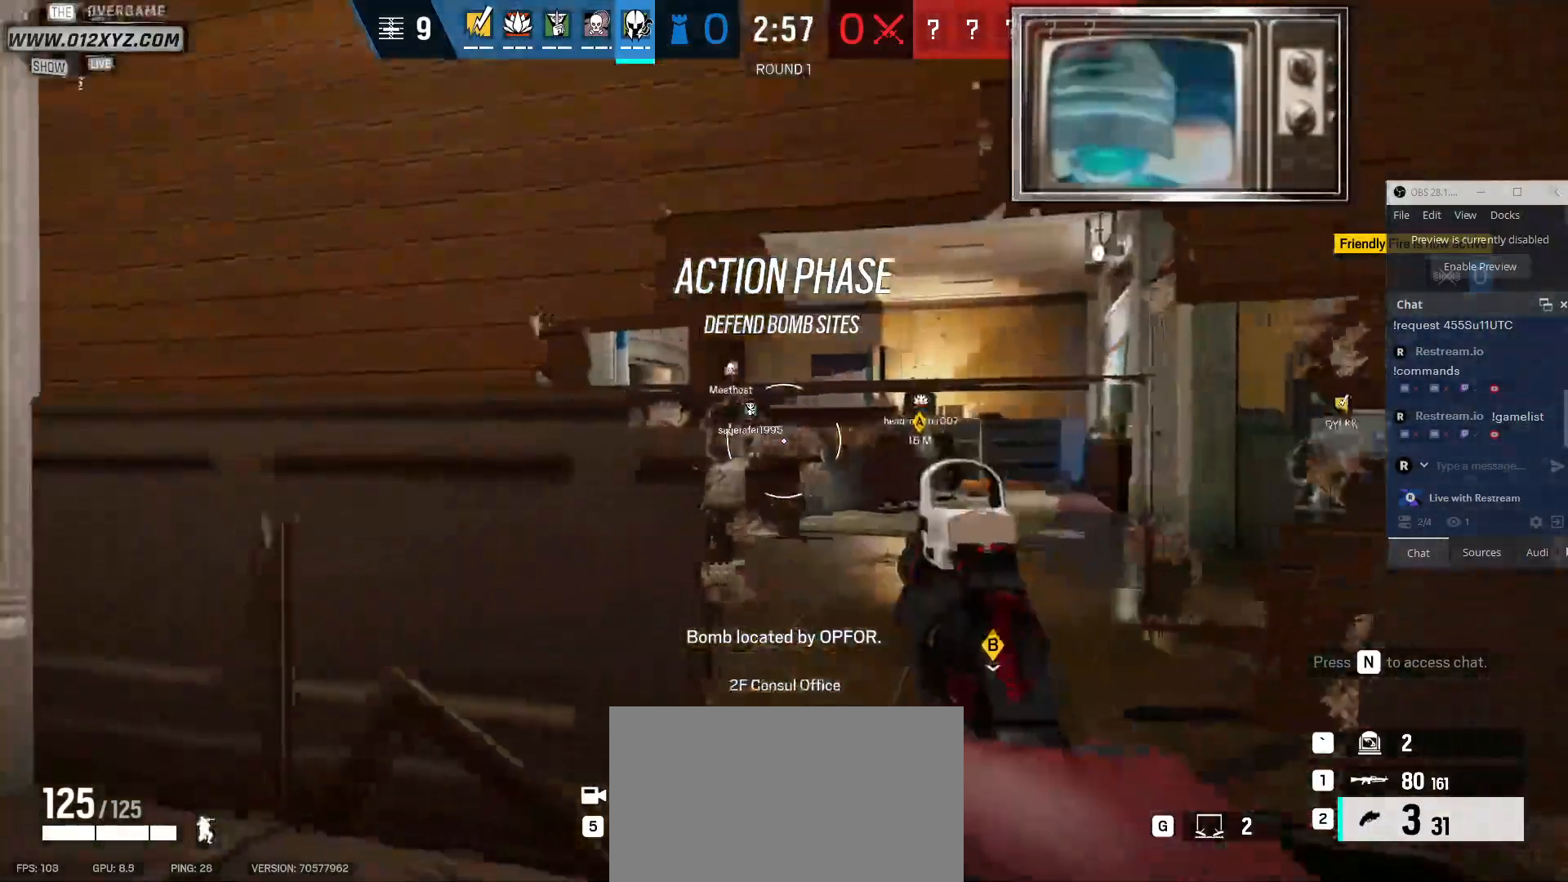
{"keys": [], "mouse": [], "events": [[67, "mouse_left", "down"], [367, "mouse_left", "up"]]}
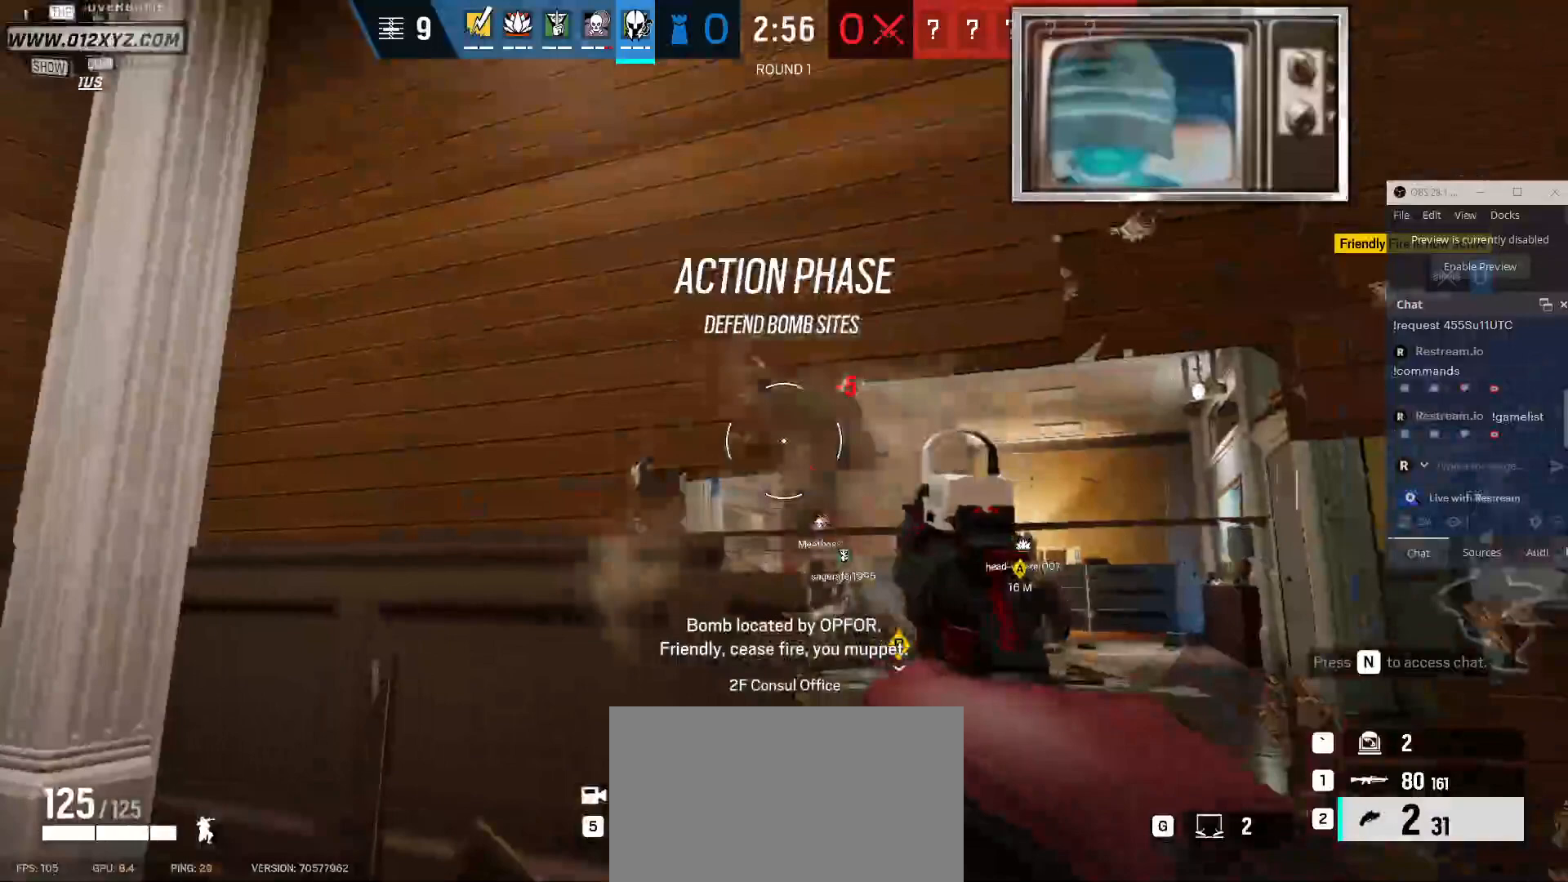
{"keys": [], "mouse": [], "events": []}
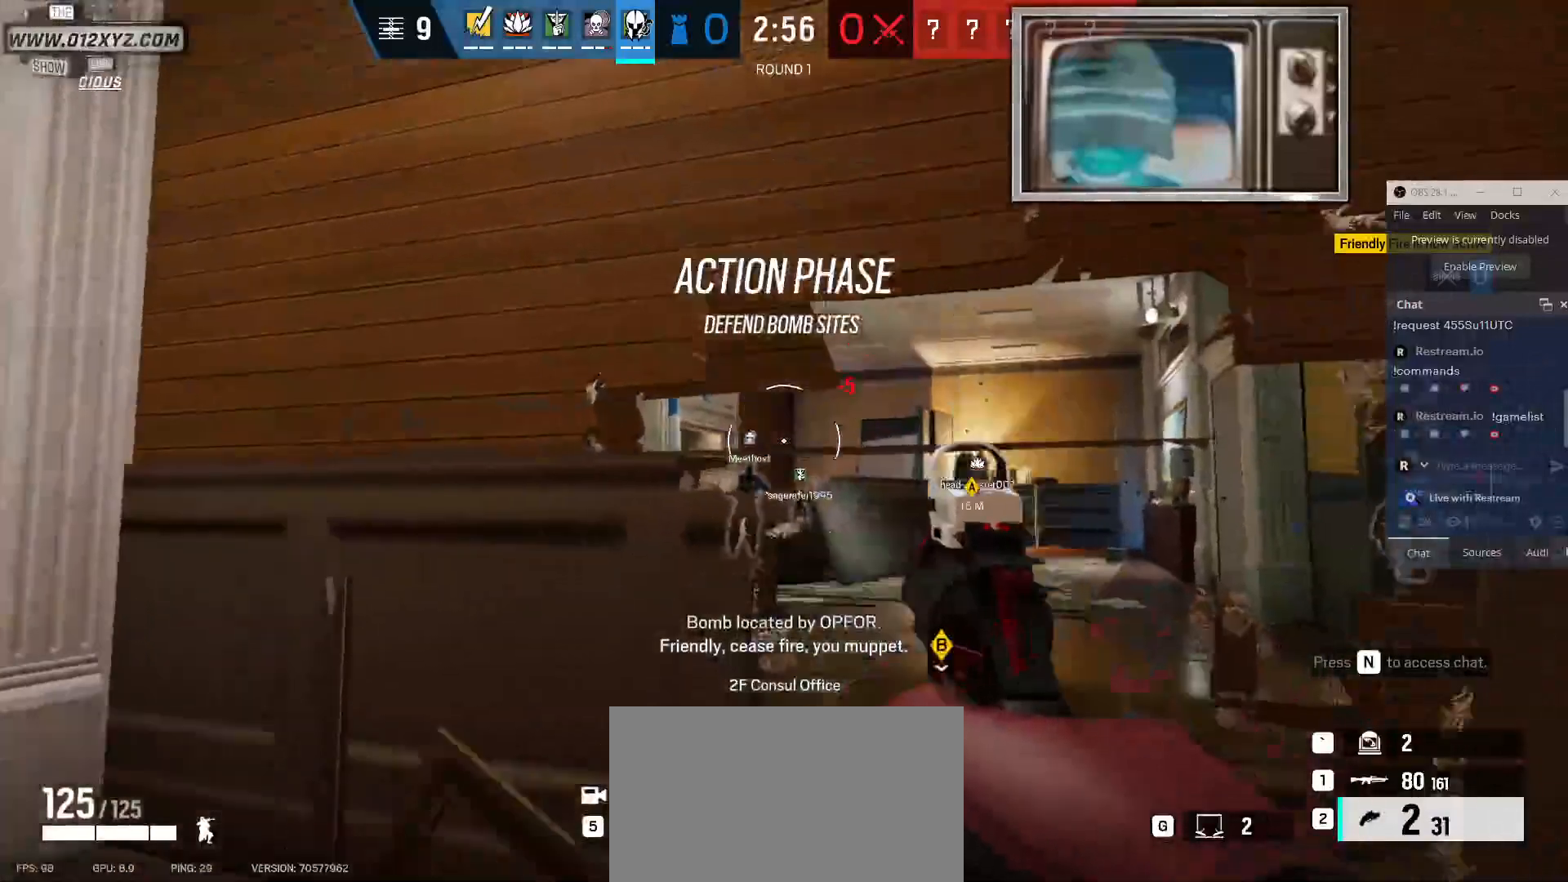
{"keys": [], "mouse": [], "events": []}
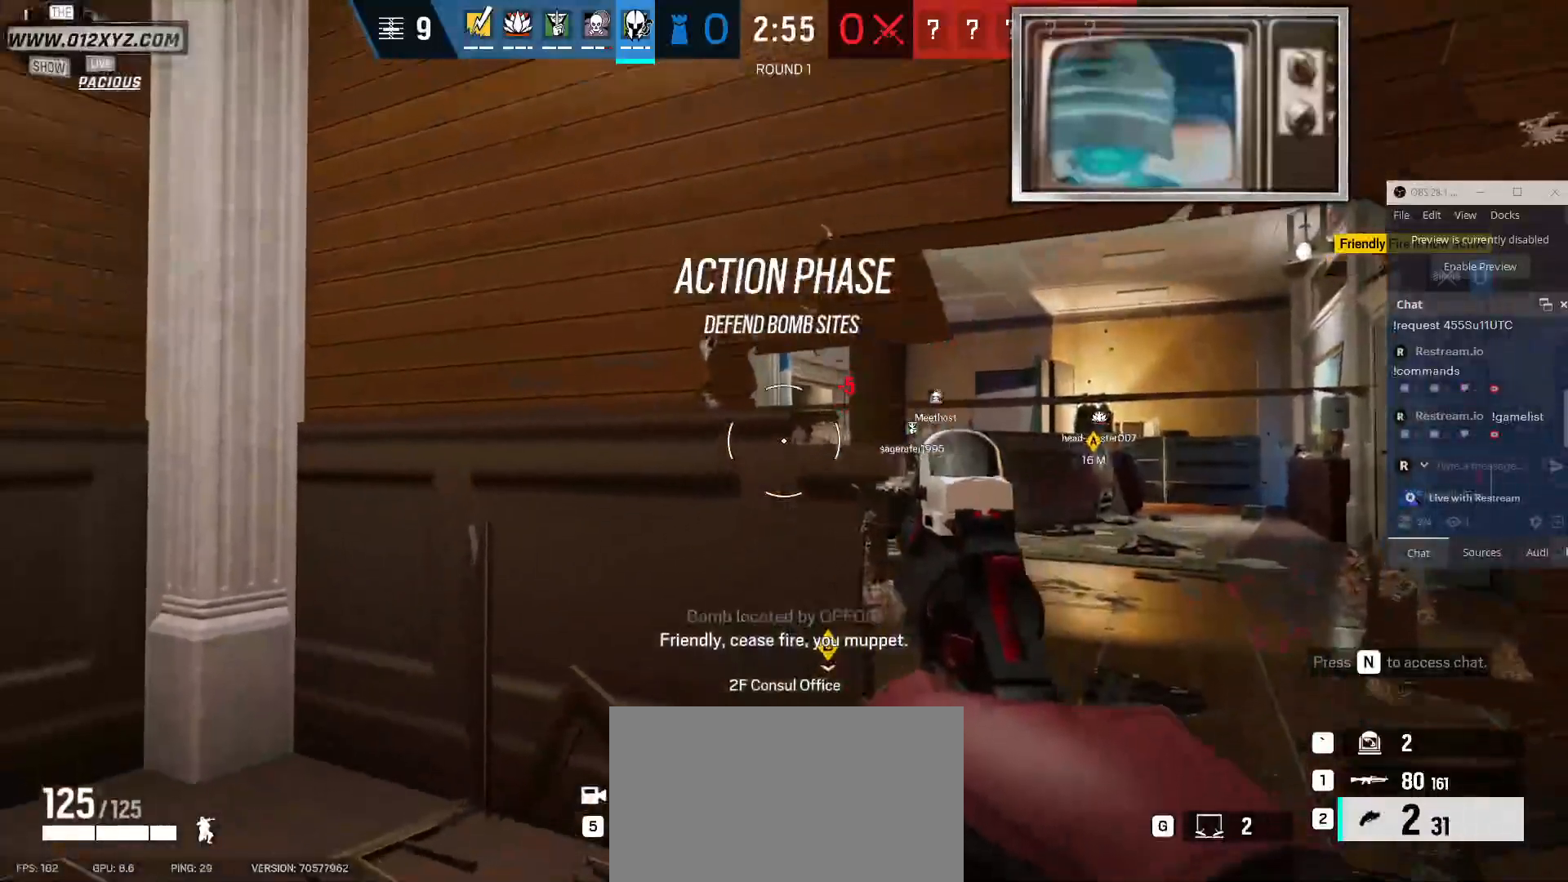
{"keys": [], "mouse": [], "events": [[167, "mouse_left", "down"], [400, "mouse_left", "up"]]}
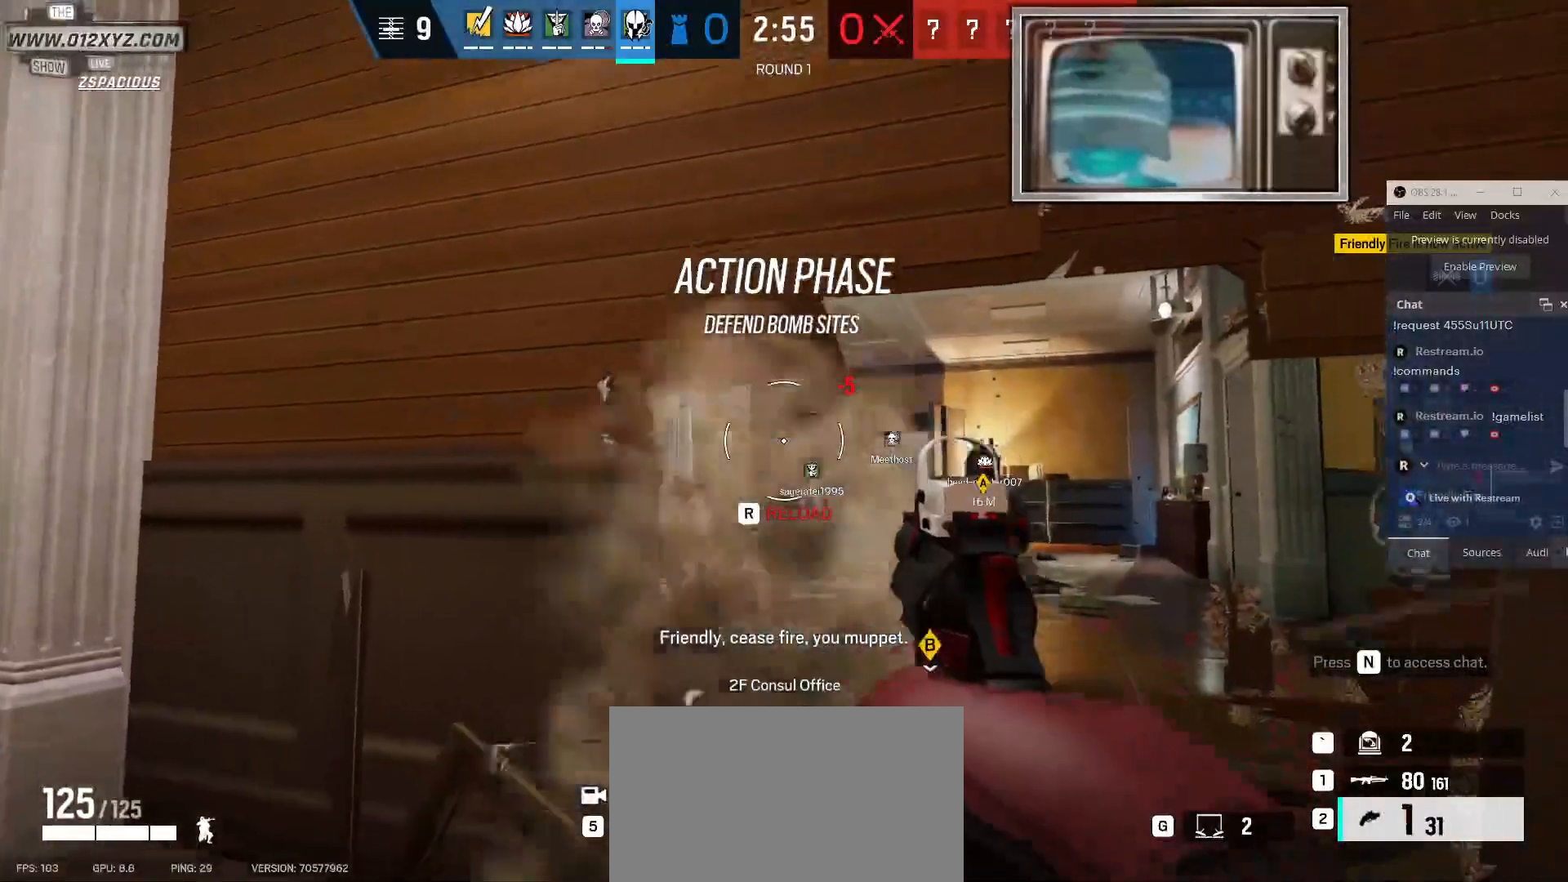
{"keys": [], "mouse": [], "events": []}
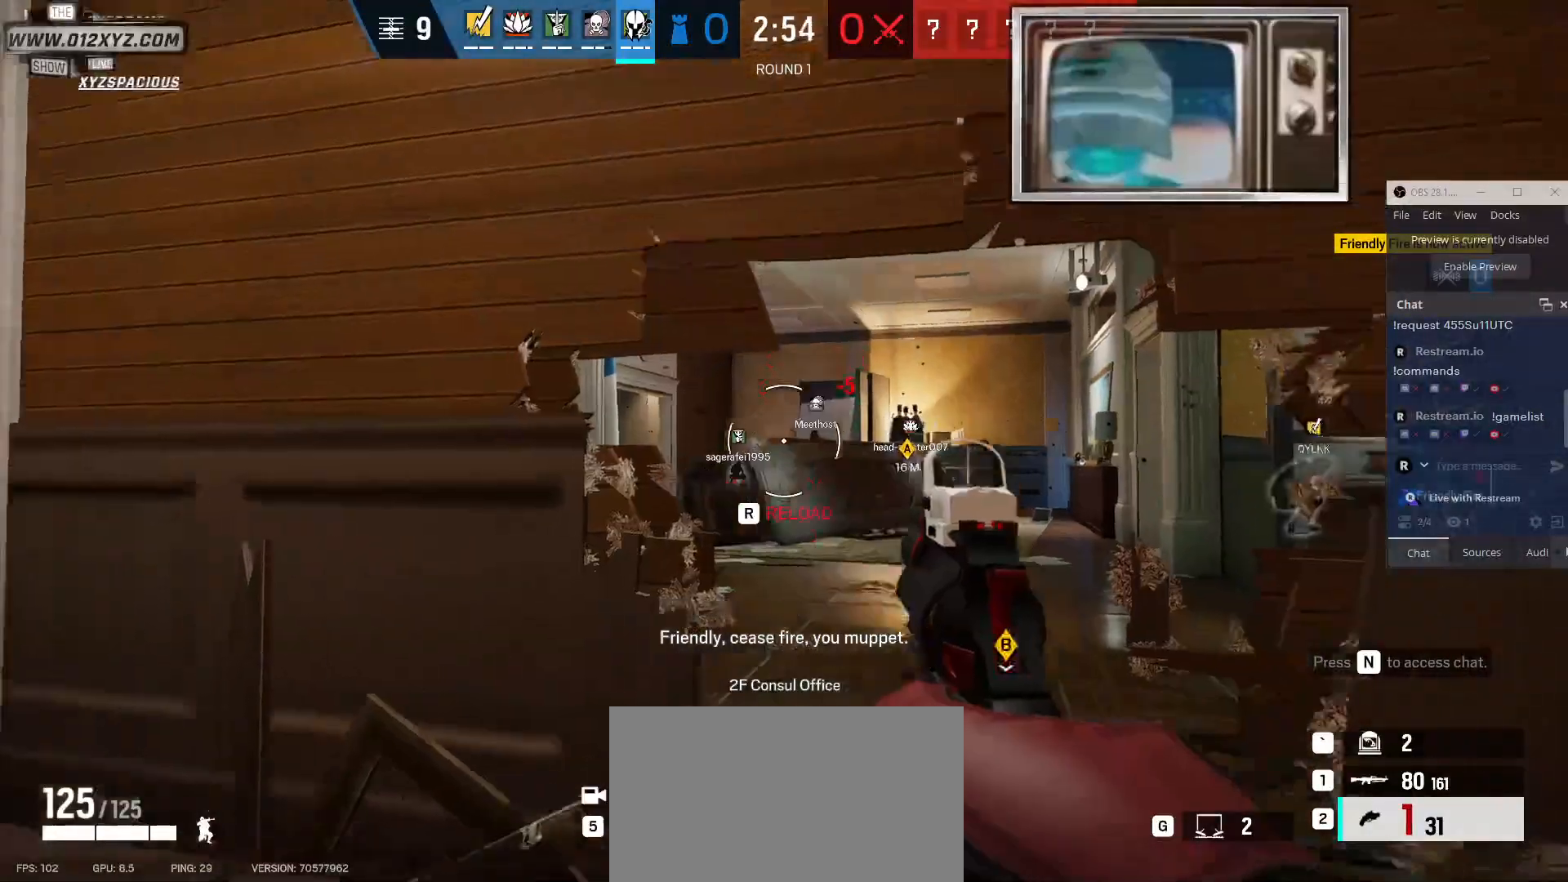
{"keys": ["w"], "mouse": [], "events": [[67, "w", "down"]]}
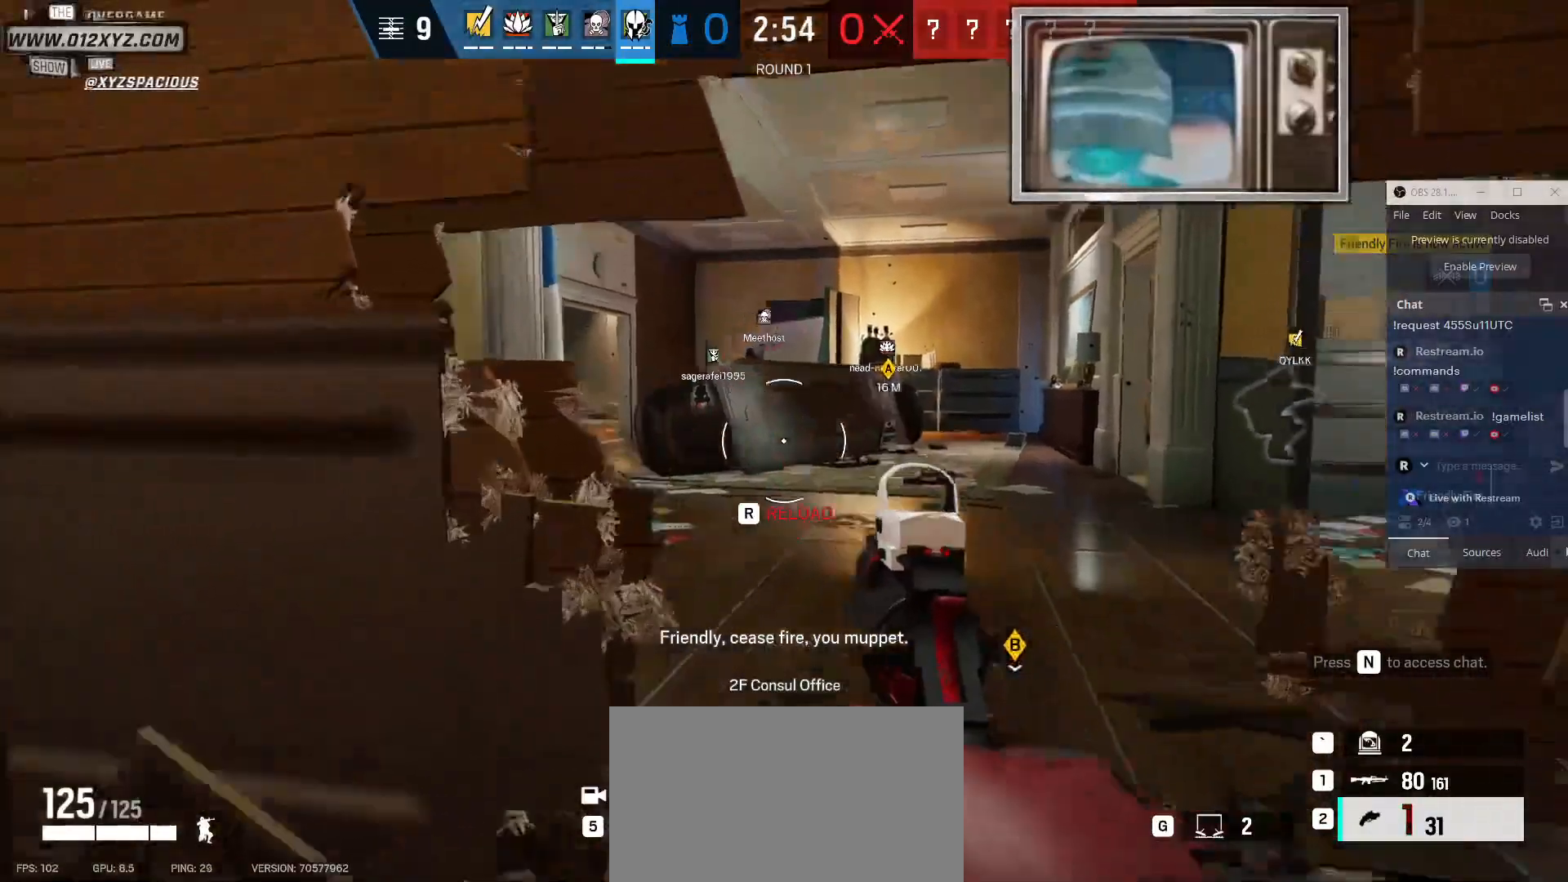
{"keys": ["w"], "mouse": [], "events": []}
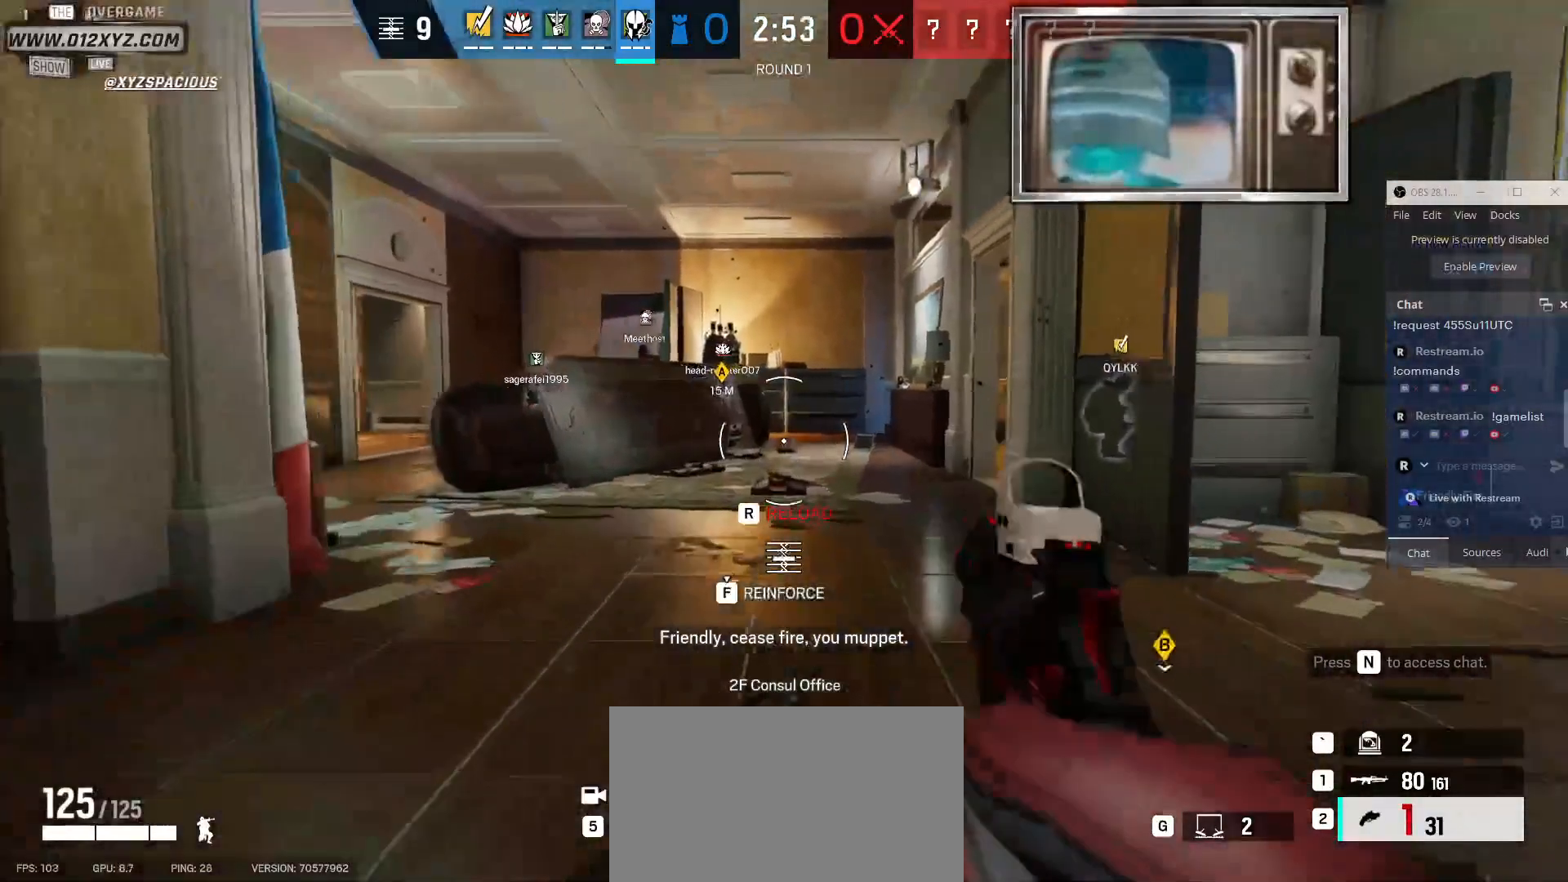
{"keys": ["w"], "mouse": [], "events": []}
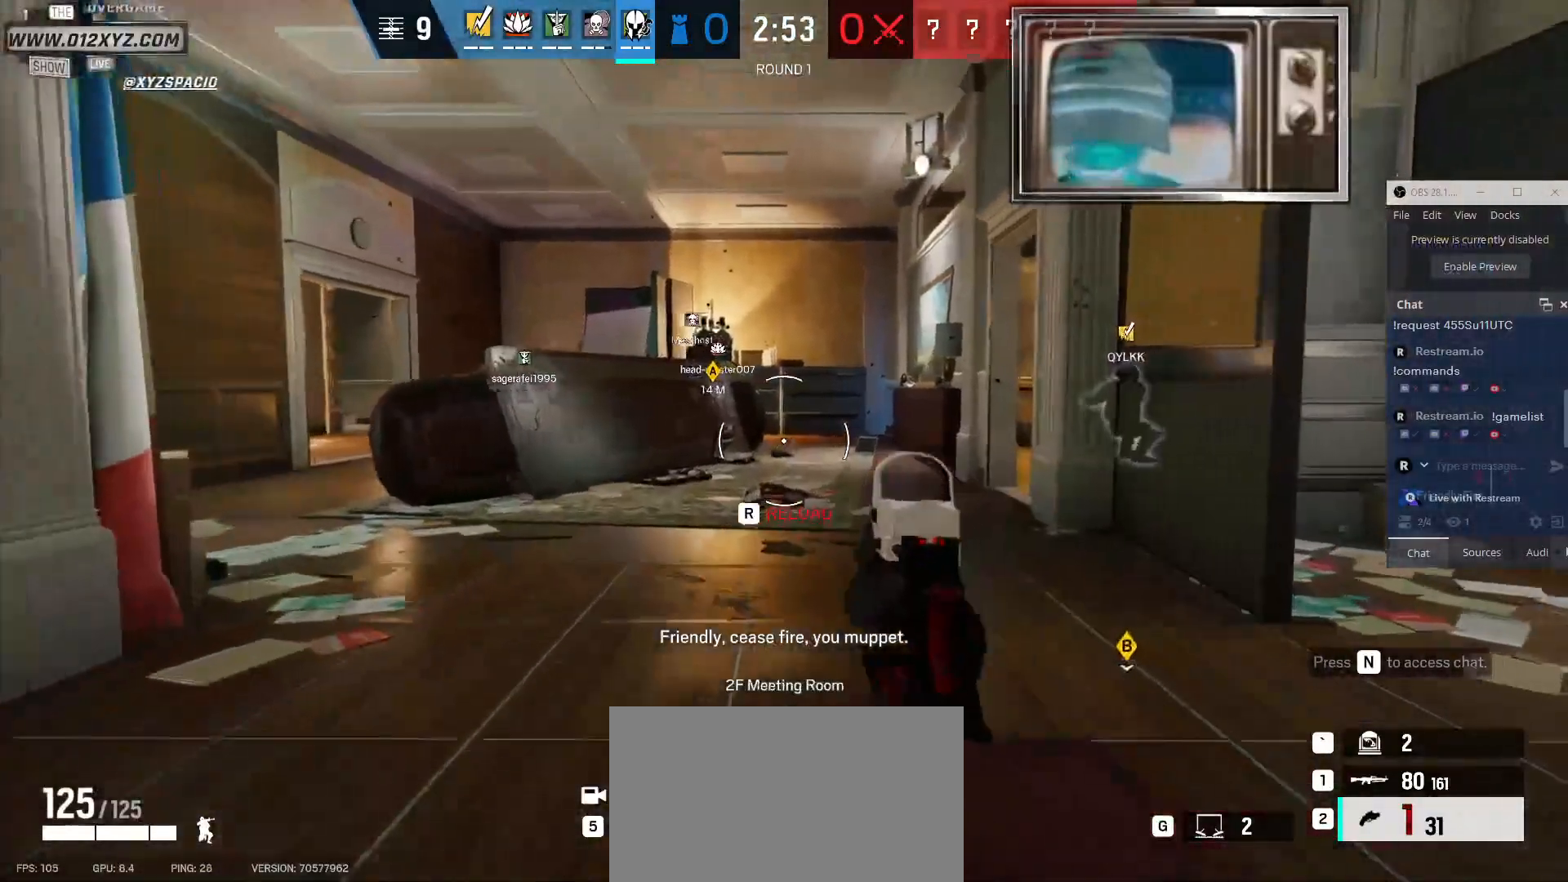
{"keys": ["w"], "mouse": [], "events": []}
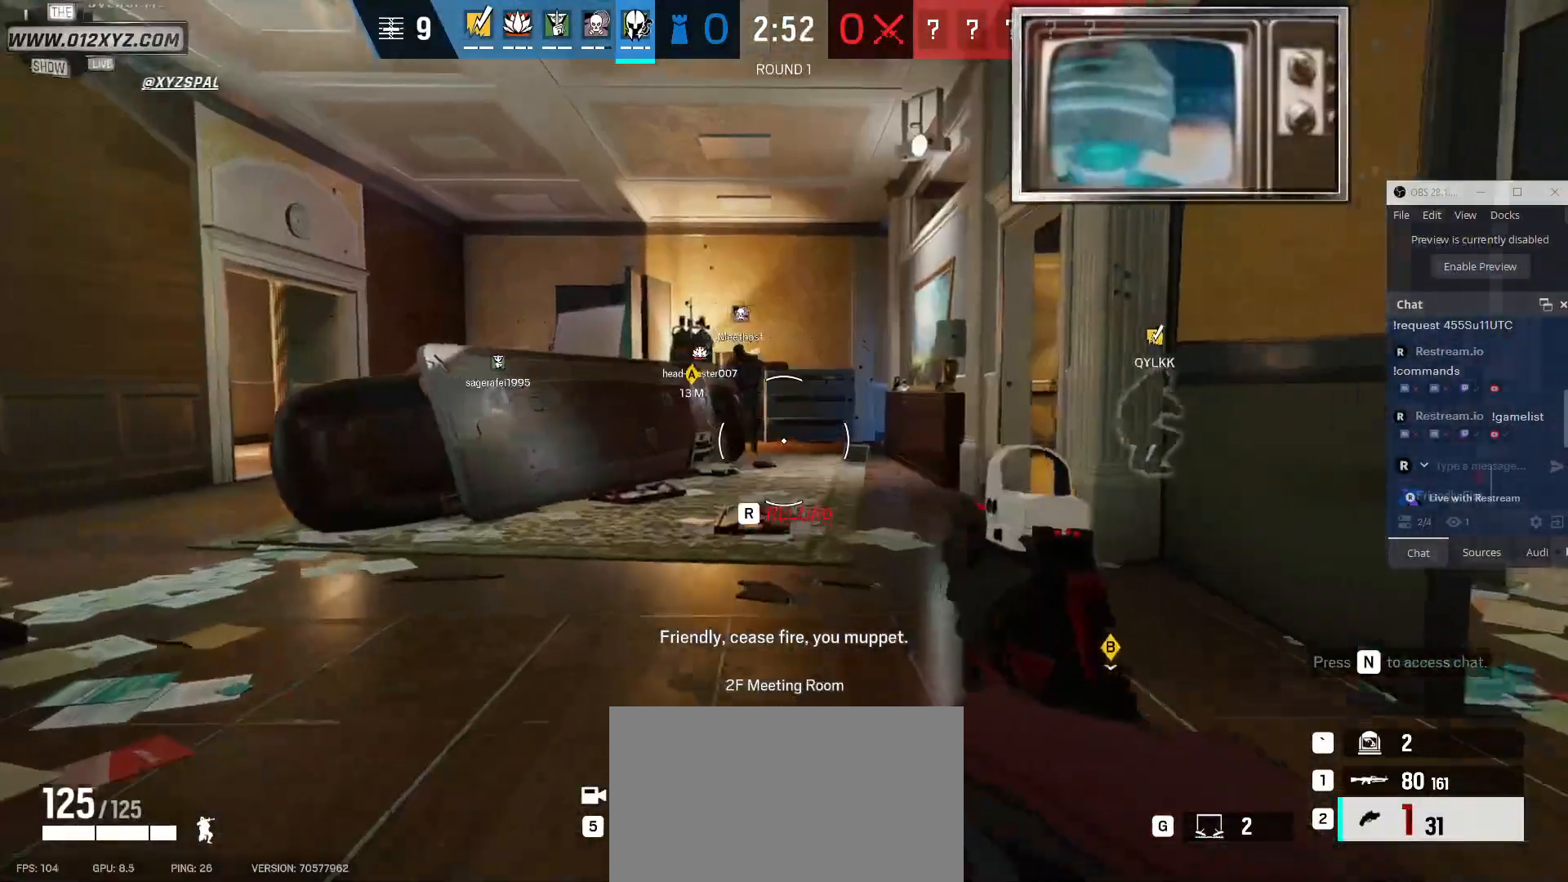
{"keys": ["shift", "w"], "mouse": [], "events": [[33, "shift", "down"]]}
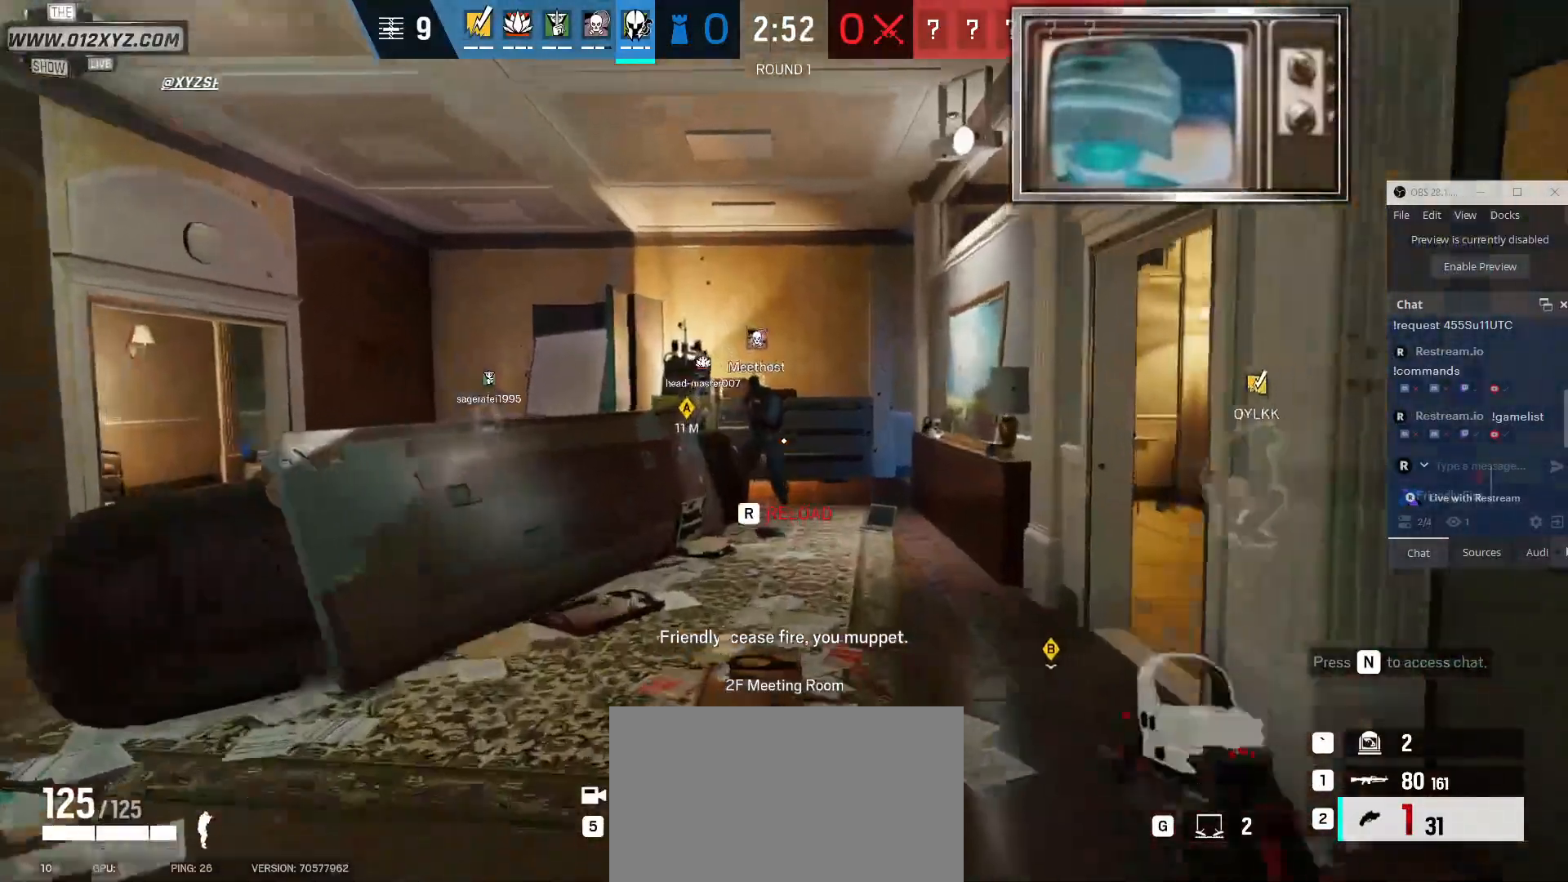
{"keys": ["shift", "w"], "mouse": [], "events": []}
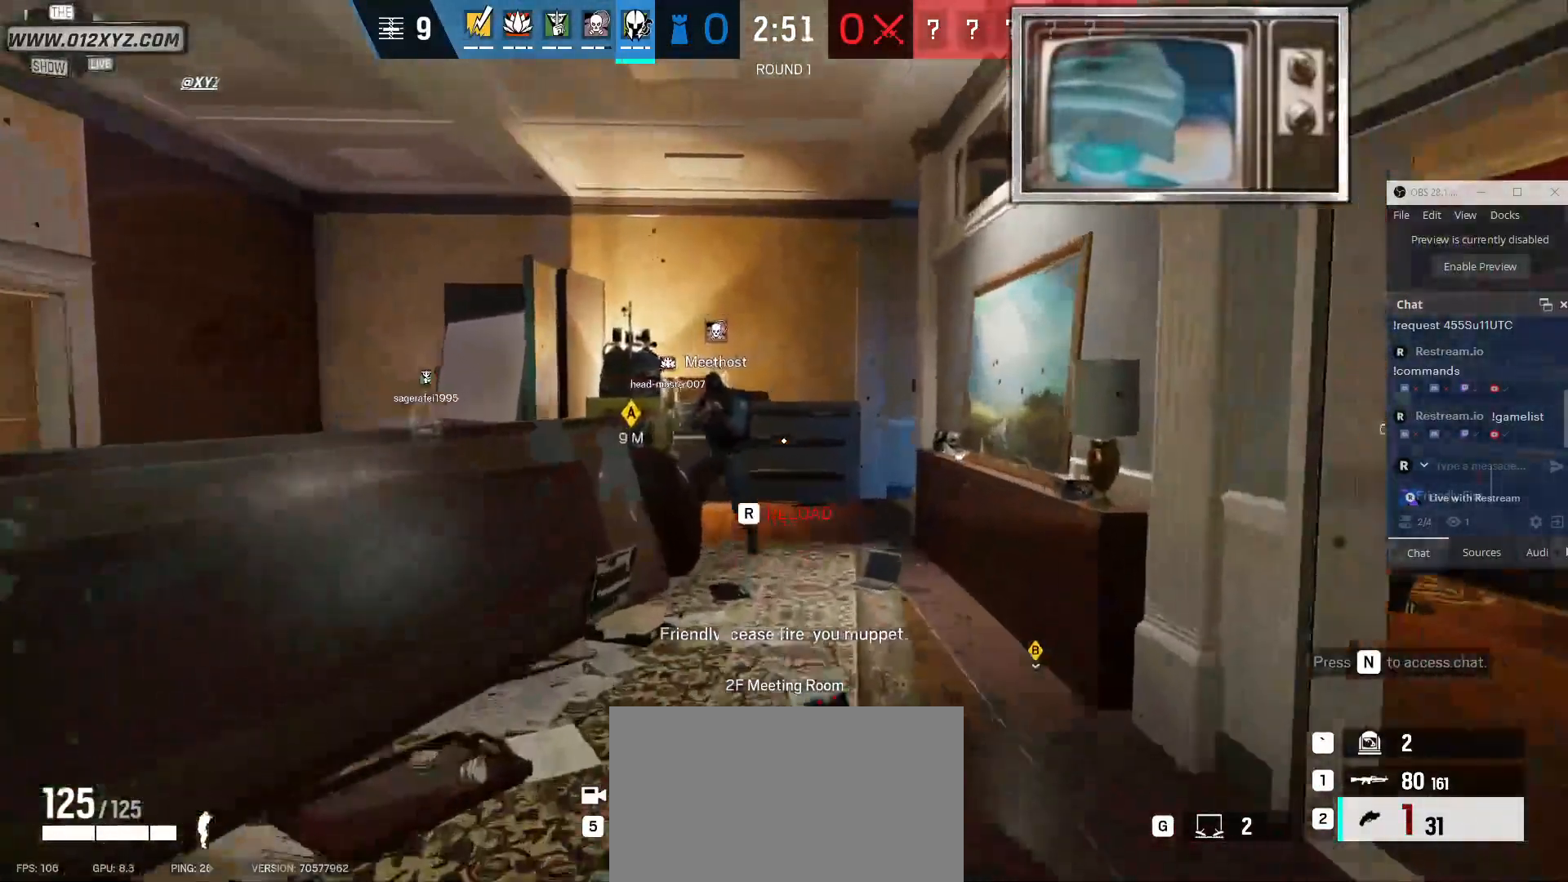
{"keys": ["shift", "w"], "mouse": [], "events": []}
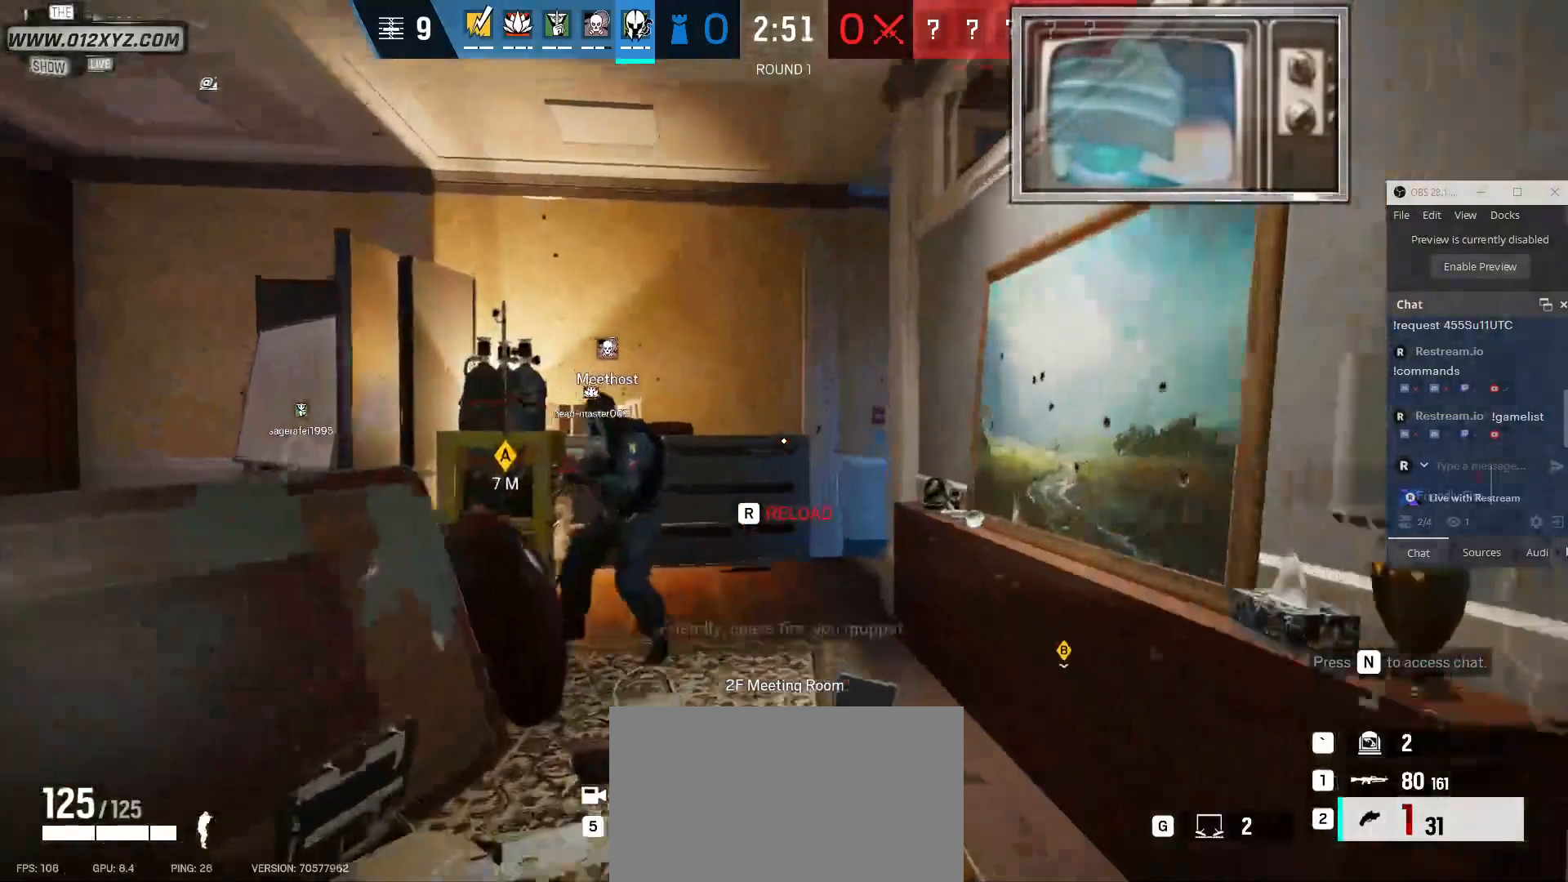
{"keys": ["shift", "w"], "mouse": [], "events": []}
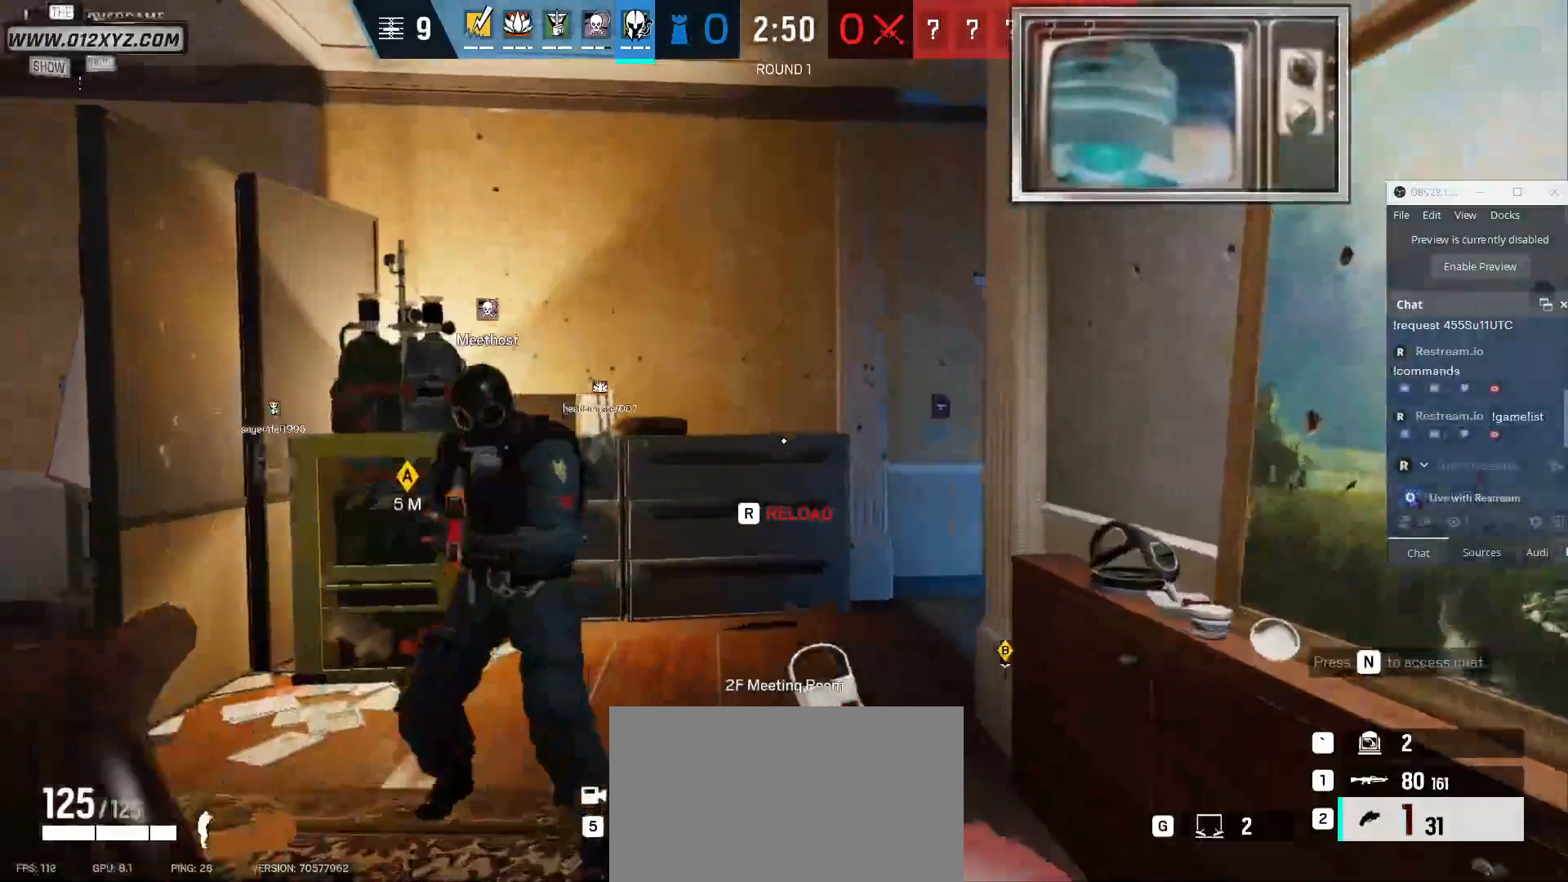
{"keys": ["shift", "w"], "mouse": [], "events": []}
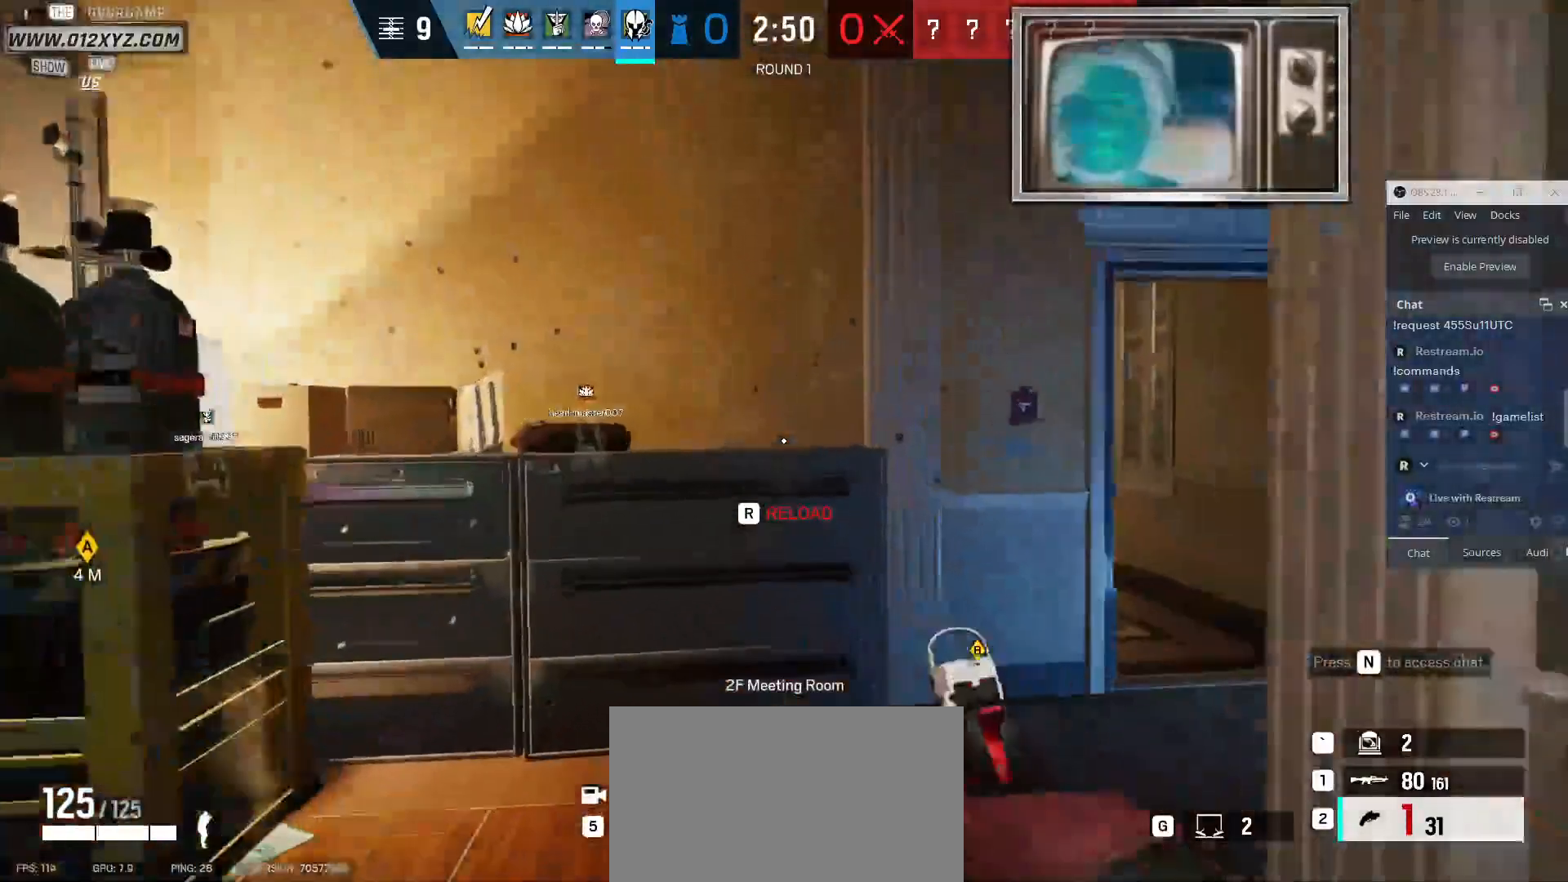
{"keys": ["w"], "mouse": [], "events": [[133, "shift", "up"]]}
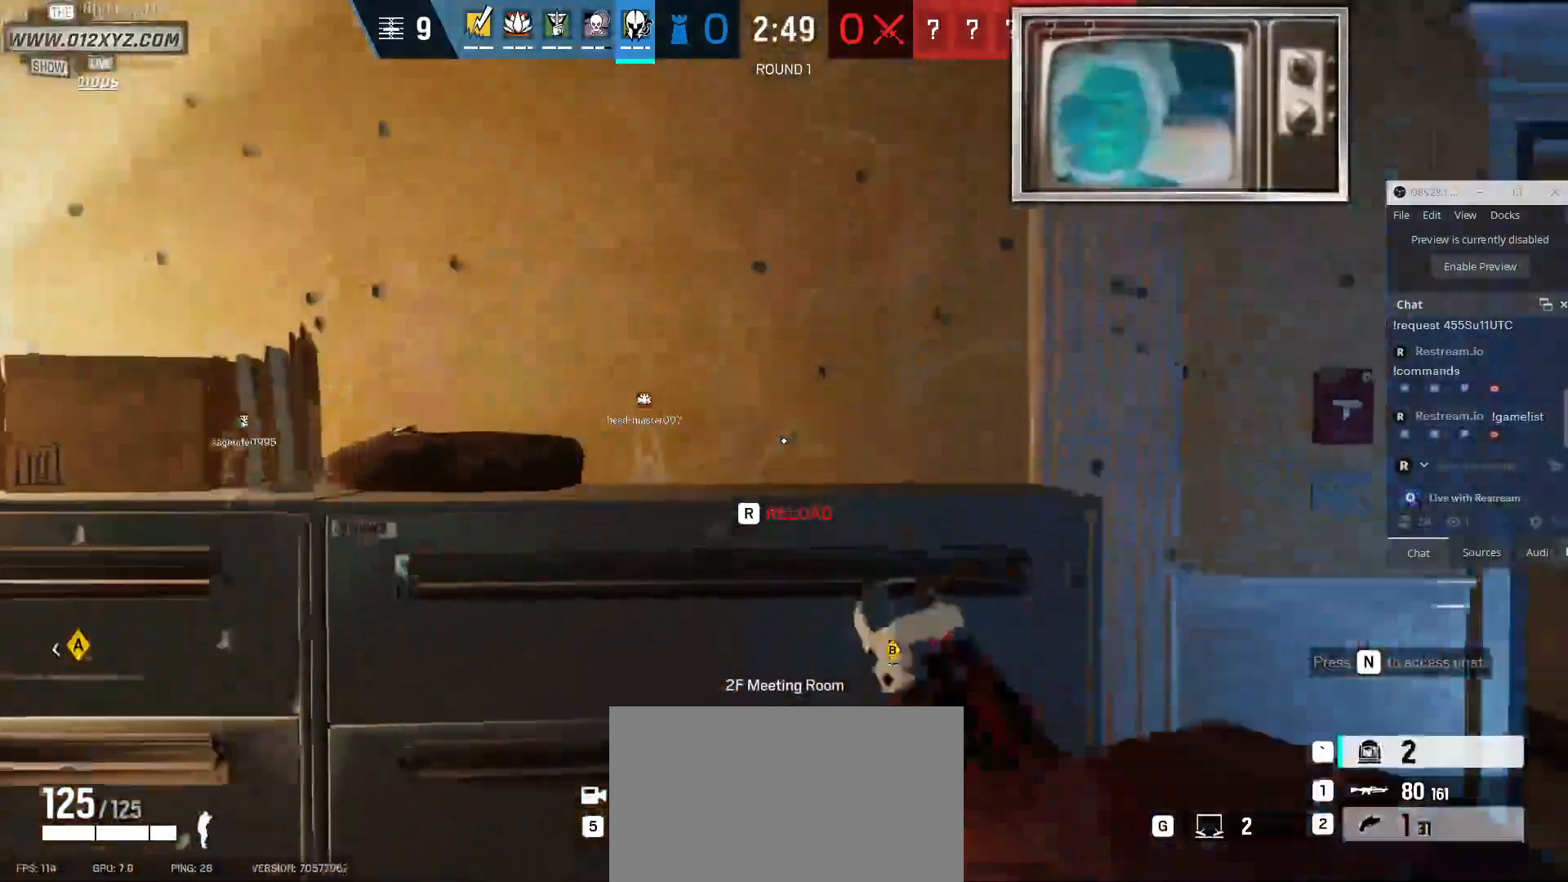
{"keys": ["w"], "mouse": ["left"], "events": [[367, "mouse_left", "down"]]}
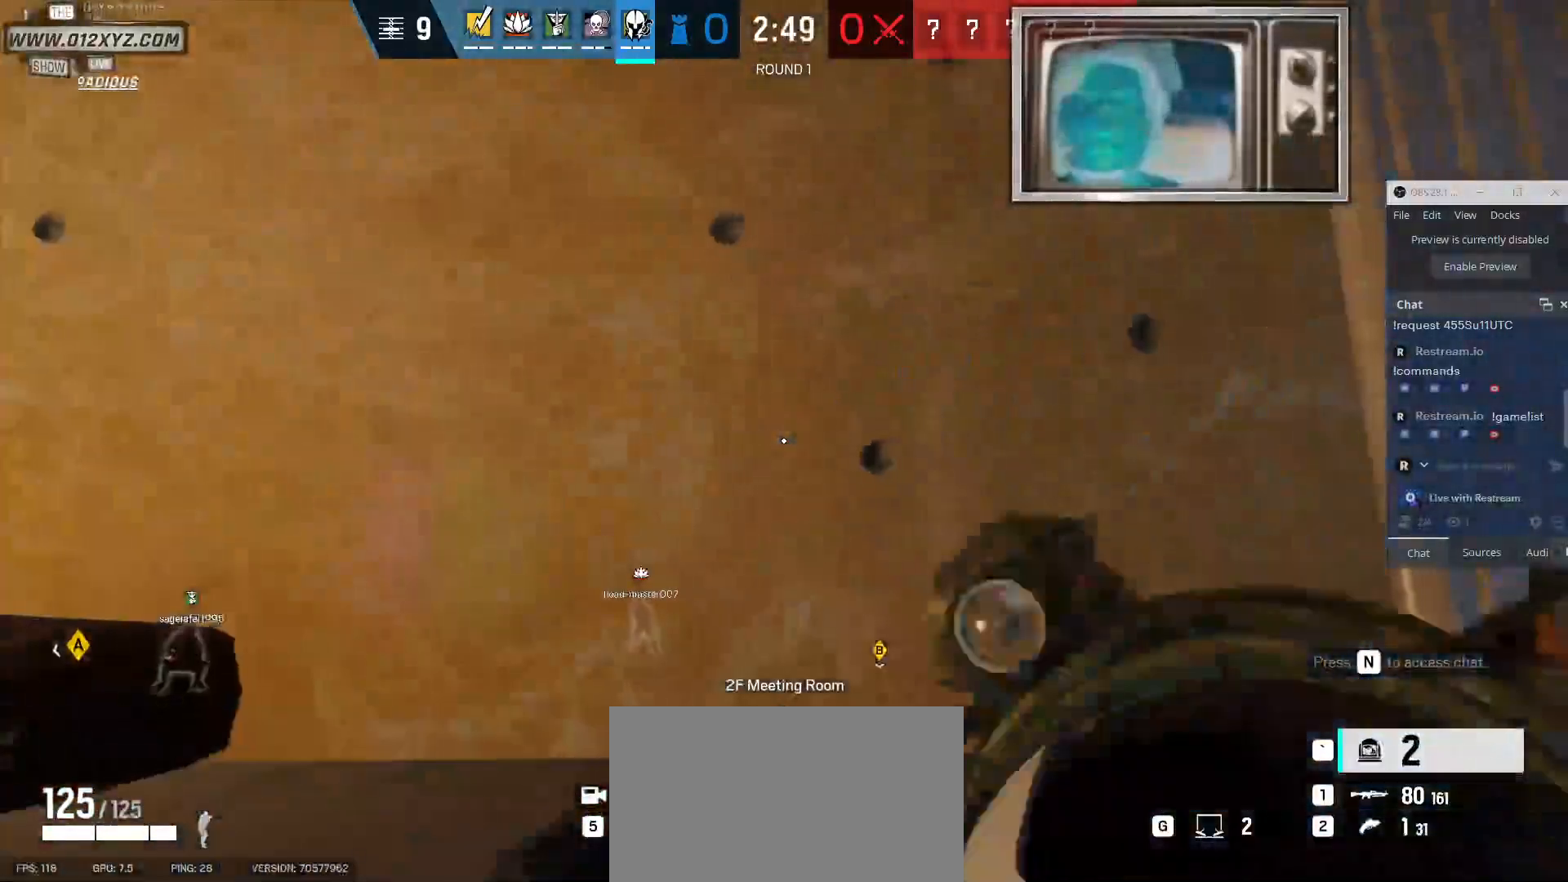
{"keys": [], "mouse": ["left"], "events": [[500, "w", "up"]]}
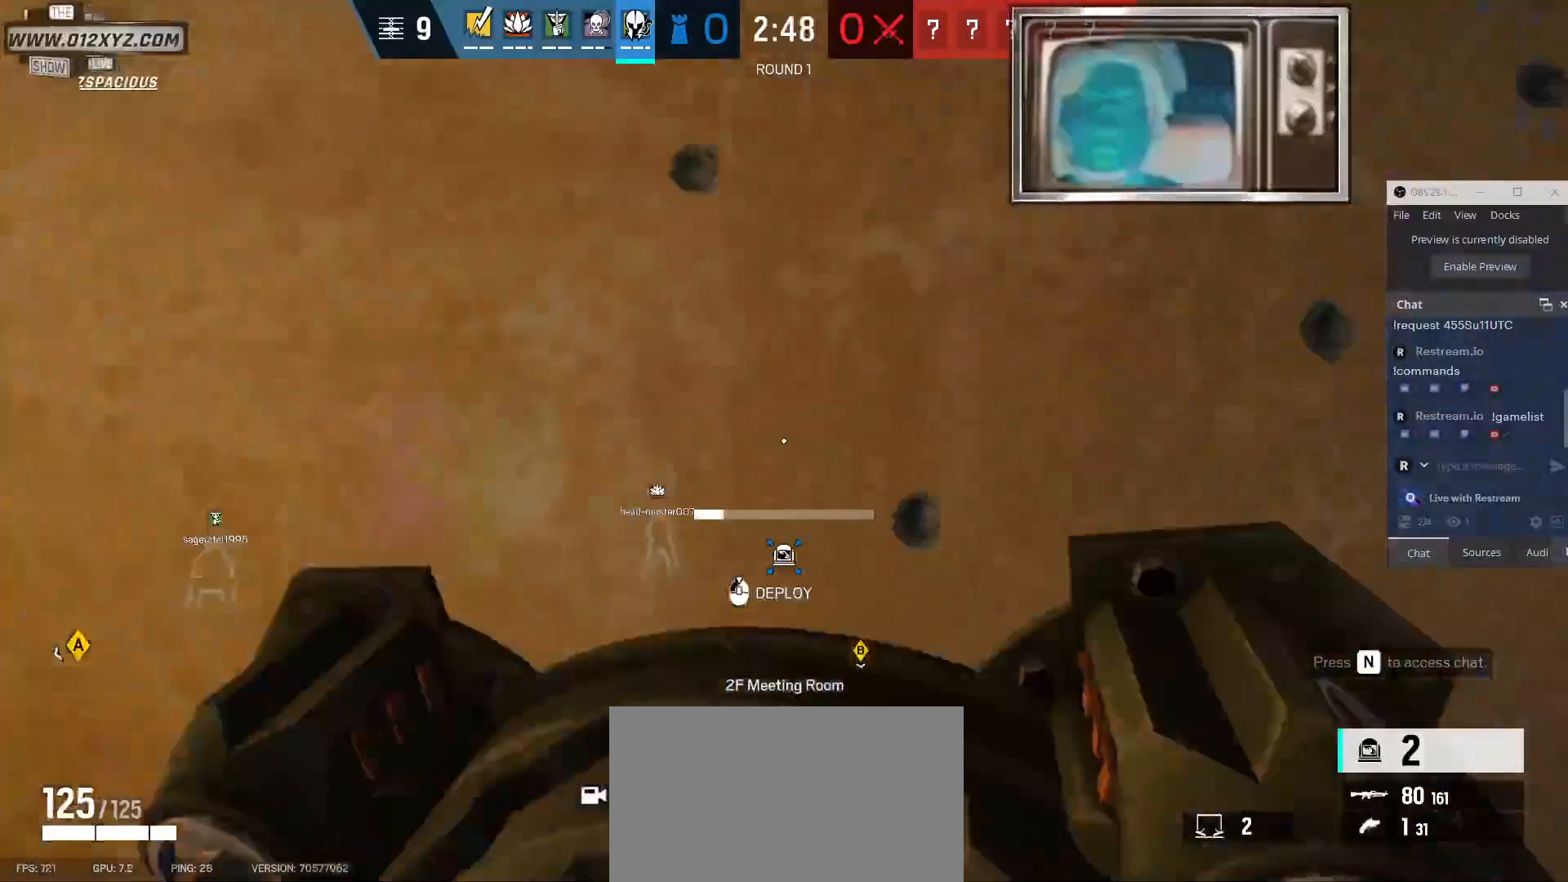
{"keys": [], "mouse": ["left"], "events": []}
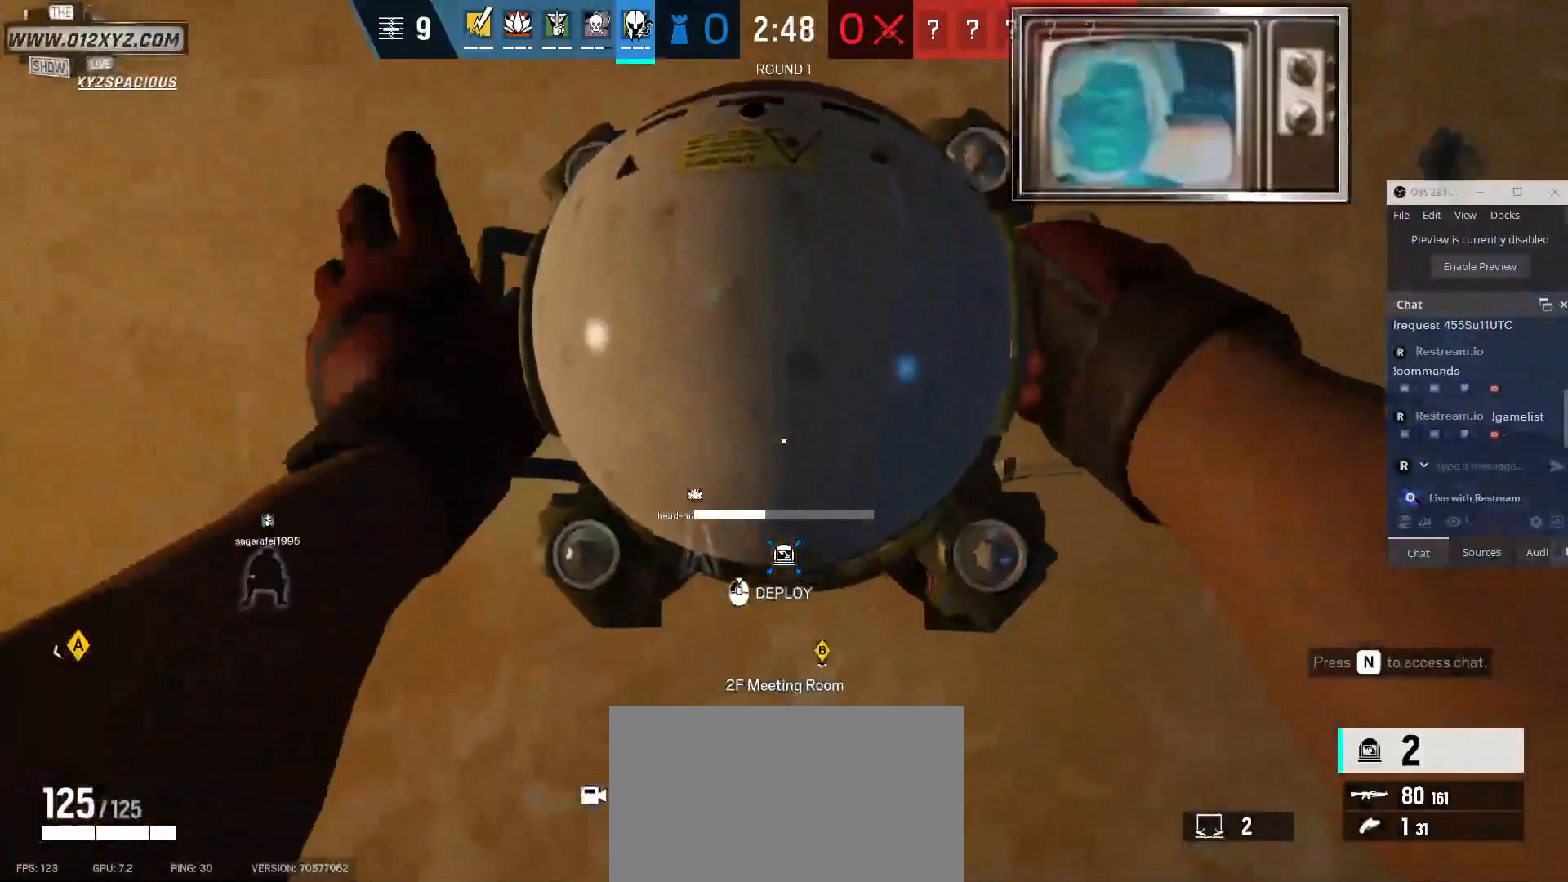
{"keys": ["s"], "mouse": ["left"], "events": [[400, "s", "down"]]}
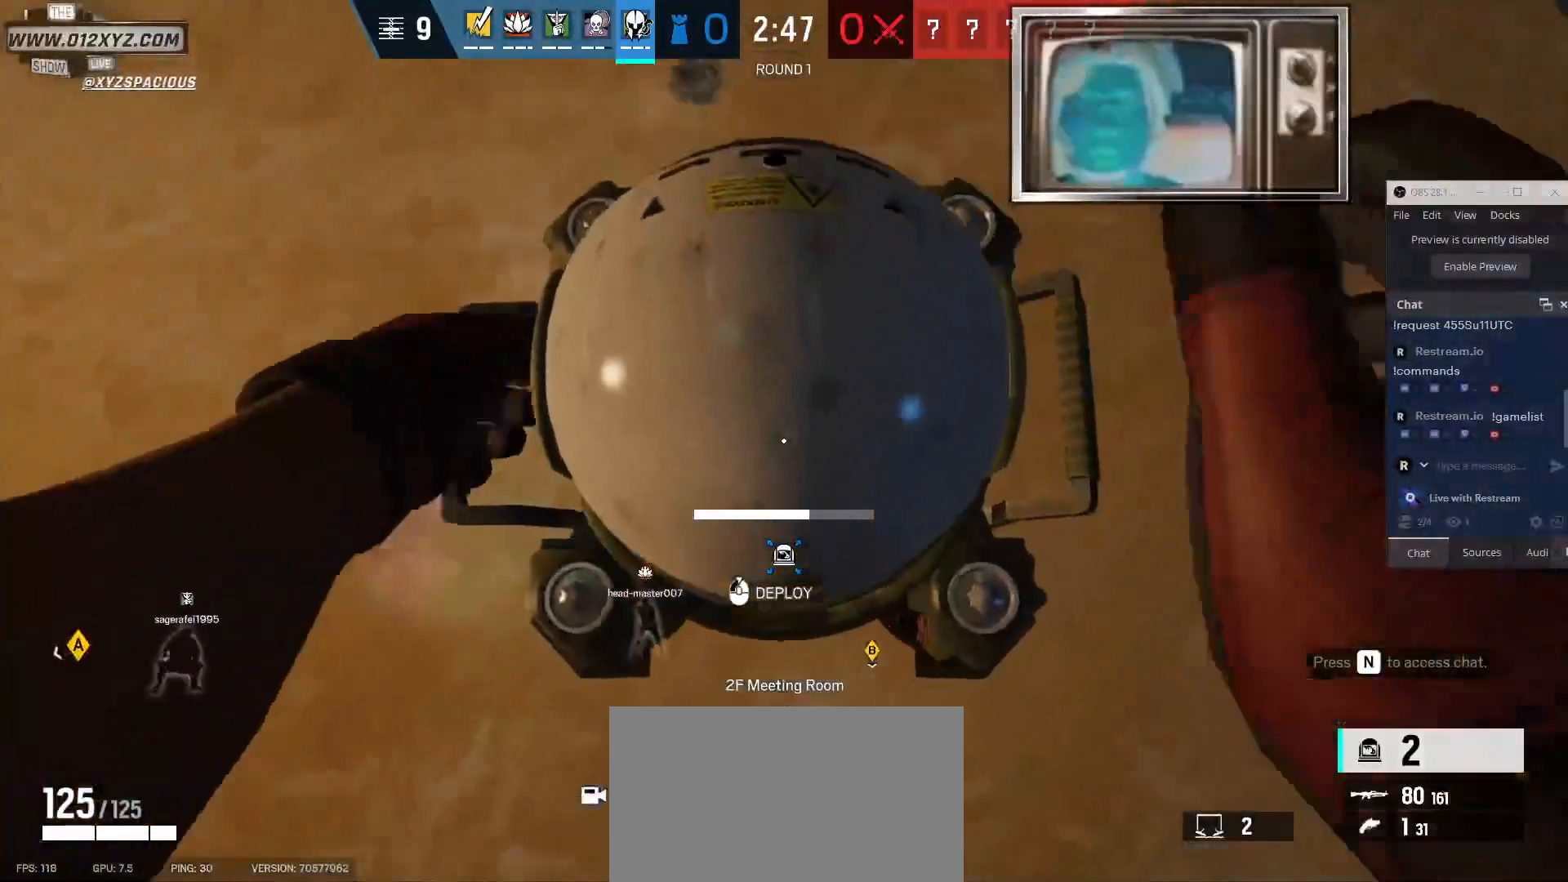
{"keys": ["a", "s"], "mouse": ["left"], "events": [[333, "a", "down"]]}
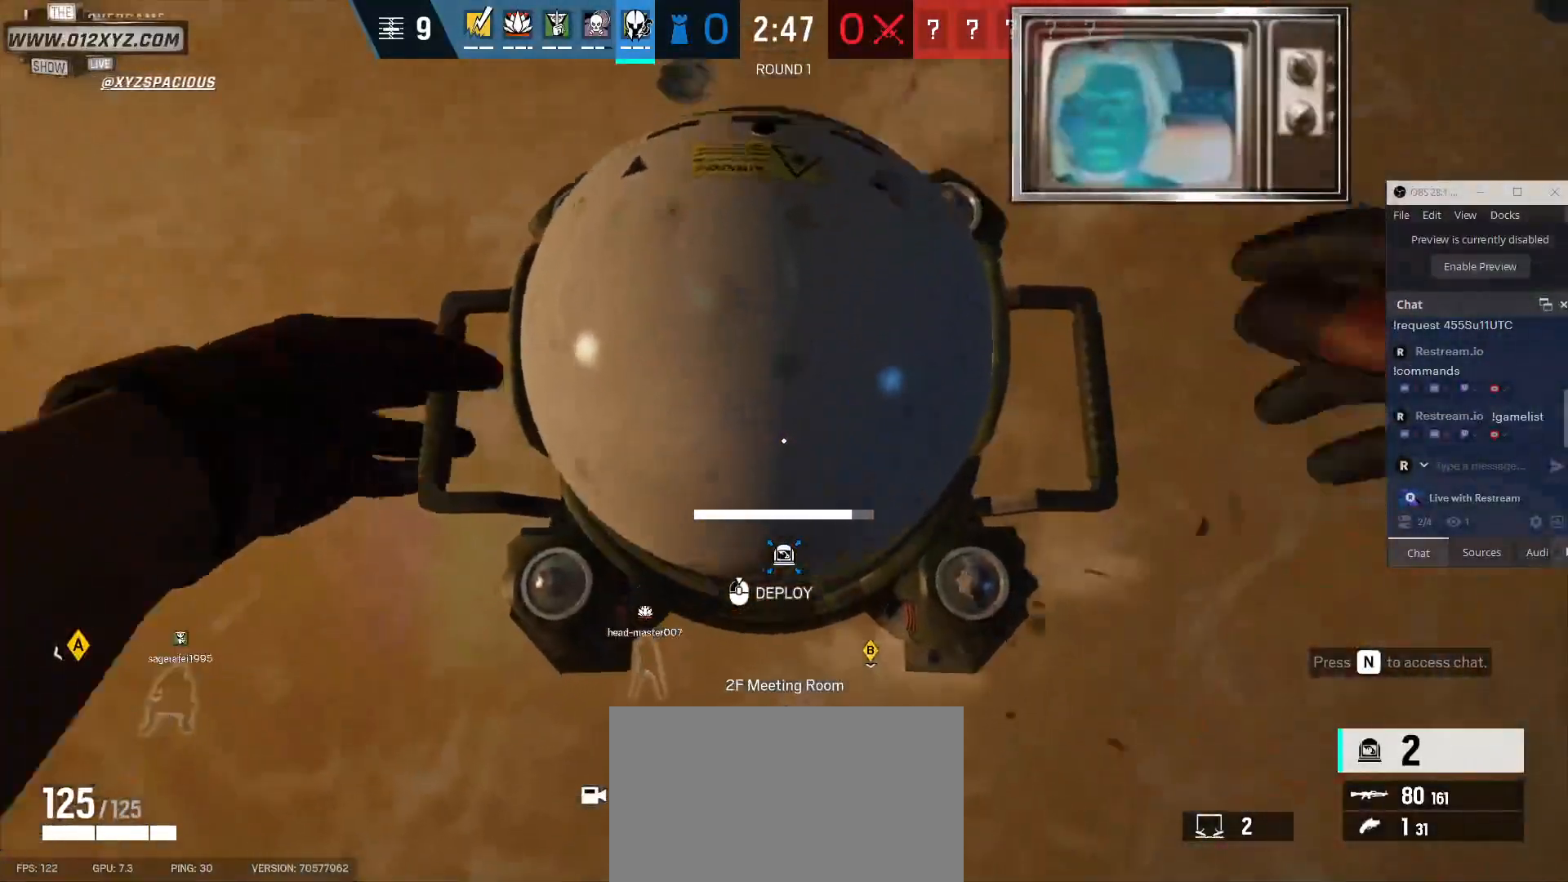
{"keys": ["a", "s"], "mouse": ["left"], "events": []}
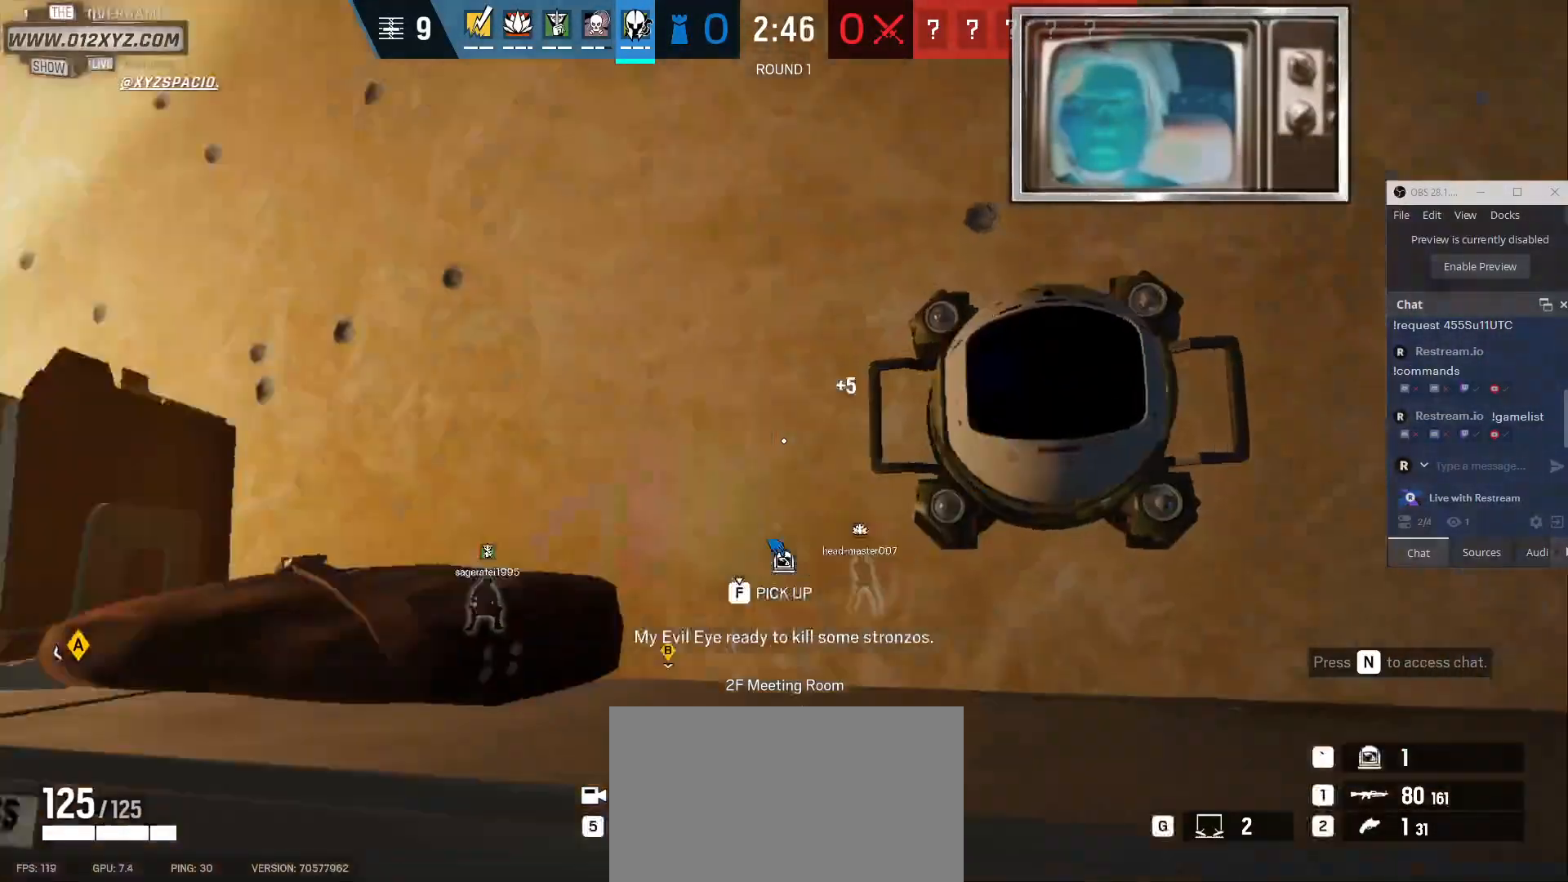
{"keys": ["a"], "mouse": [], "events": [[33, "s", "up"], [200, "mouse_left", "up"], [367, "g", "down"], [500, "g", "up"]]}
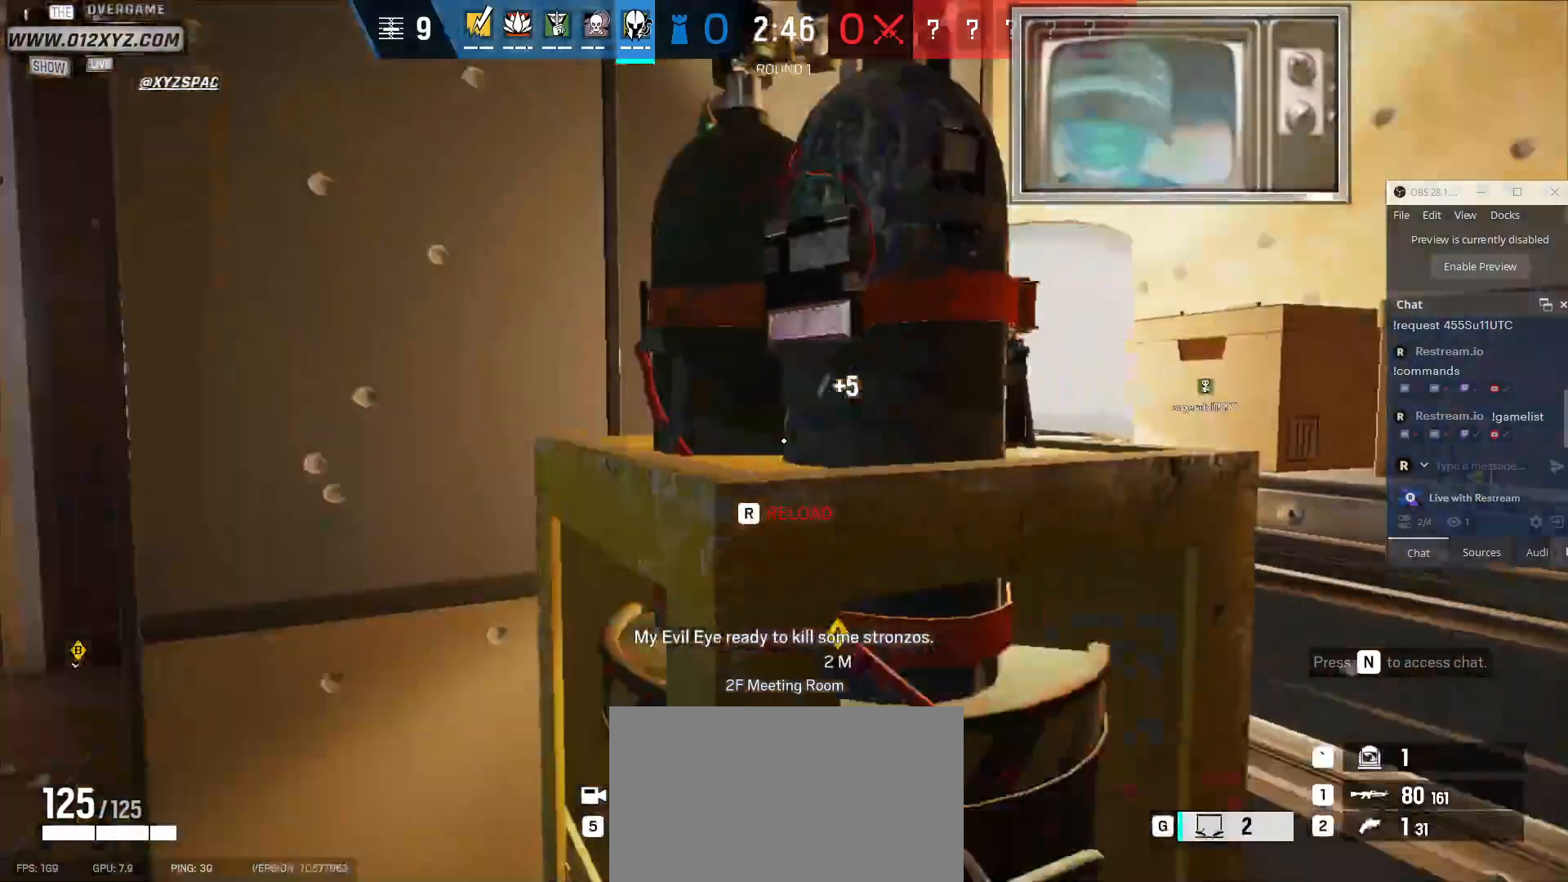
{"keys": ["d", "w"], "mouse": [], "events": [[200, "w", "down"], [367, "a", "up"], [500, "d", "down"]]}
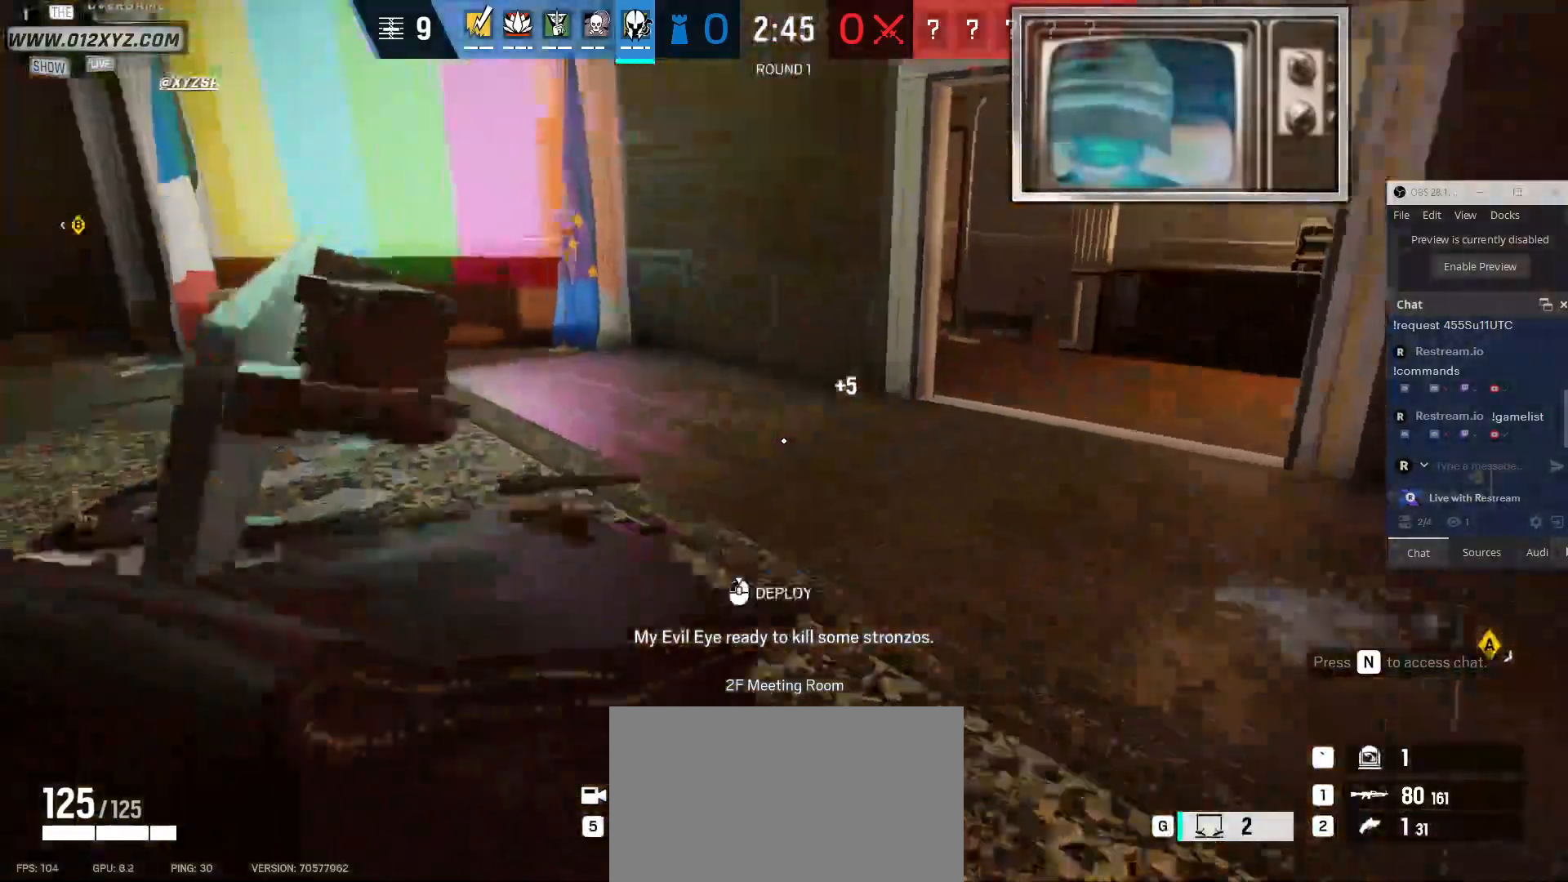
{"keys": ["d"], "mouse": [], "events": [[67, "w", "up"]]}
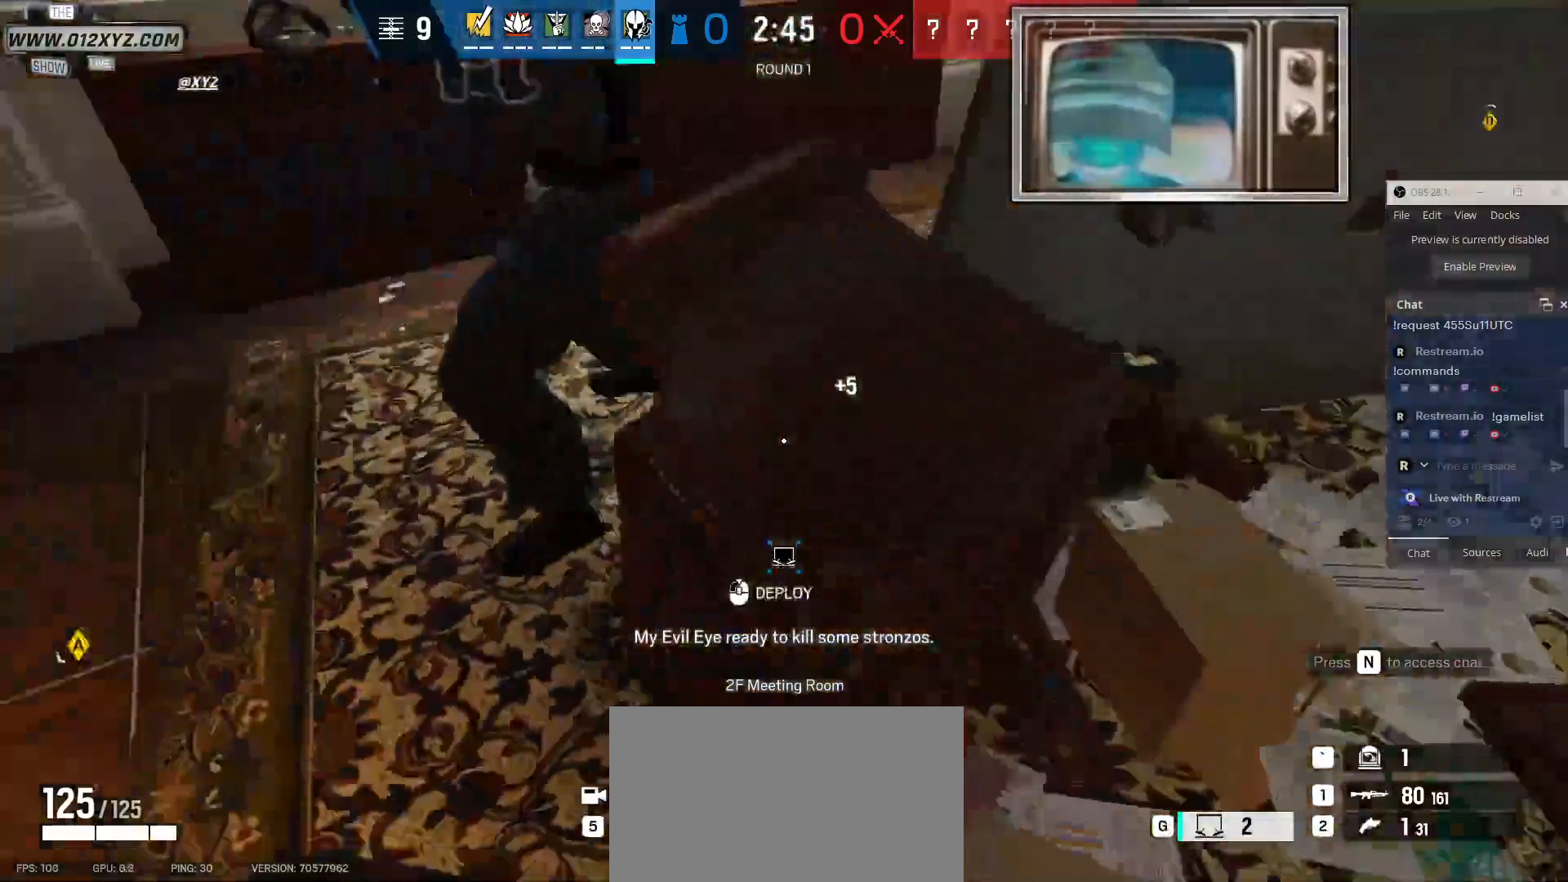
{"keys": [], "mouse": ["left"], "events": [[67, "mouse_left", "down"], [100, "d", "up"]]}
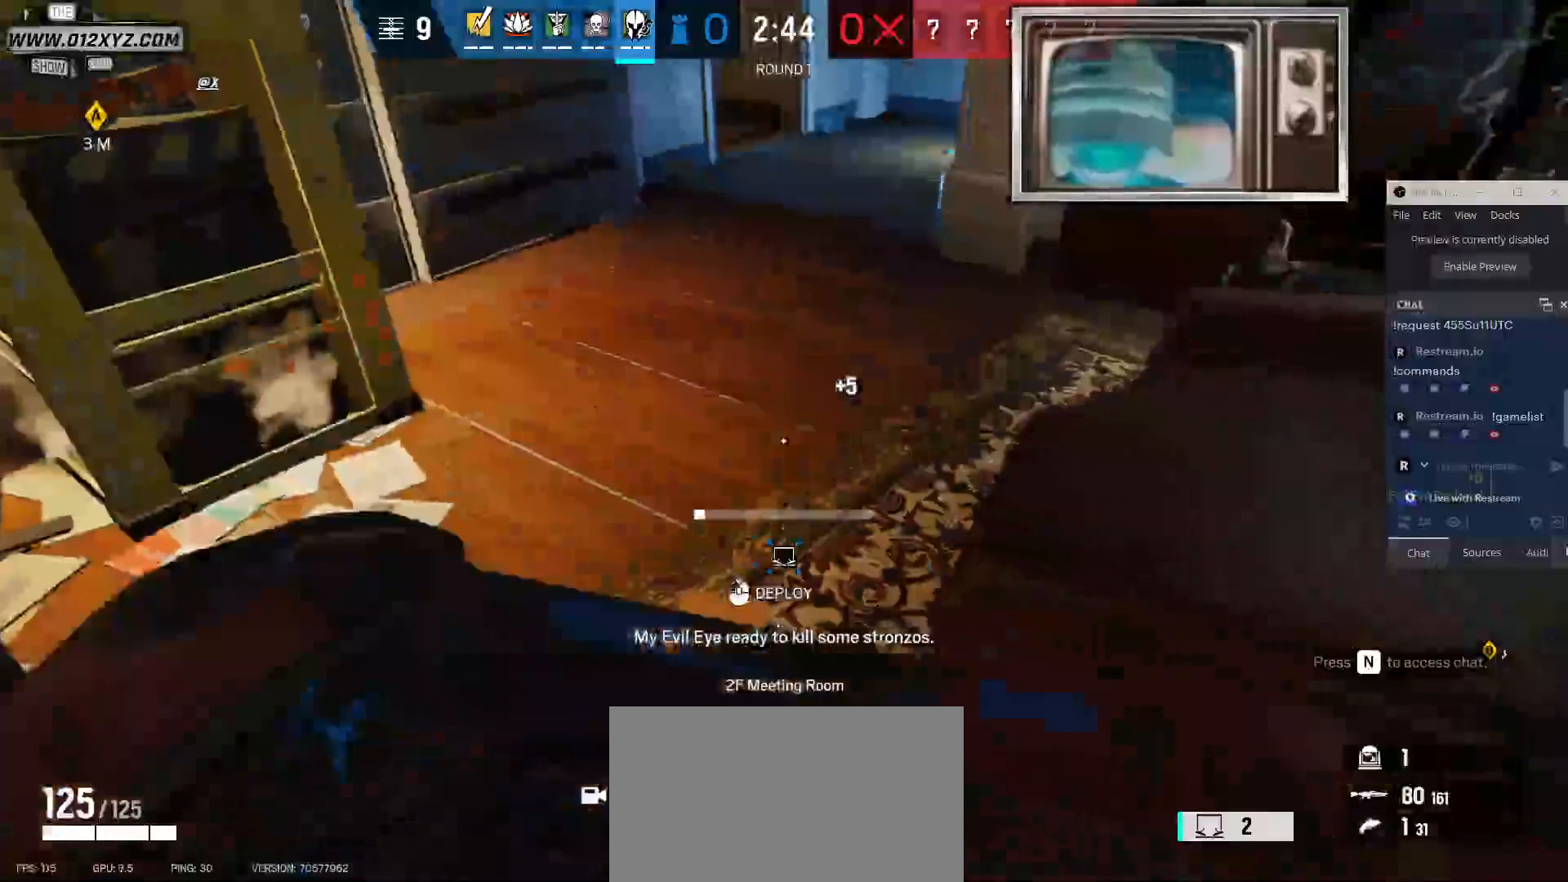
{"keys": [], "mouse": ["left"], "events": []}
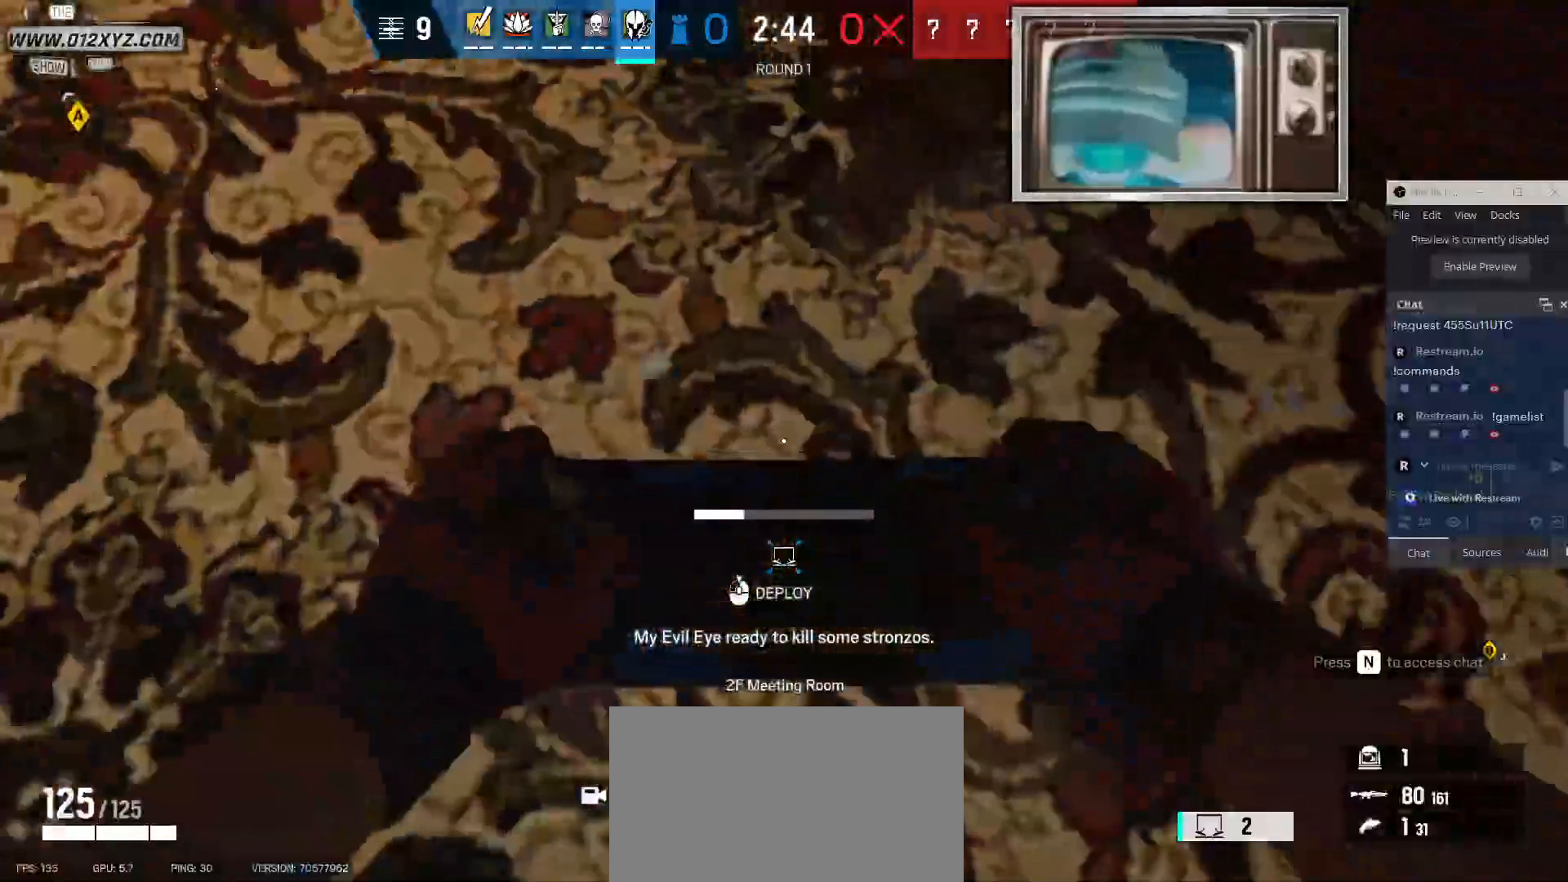
{"keys": [], "mouse": ["left"], "events": []}
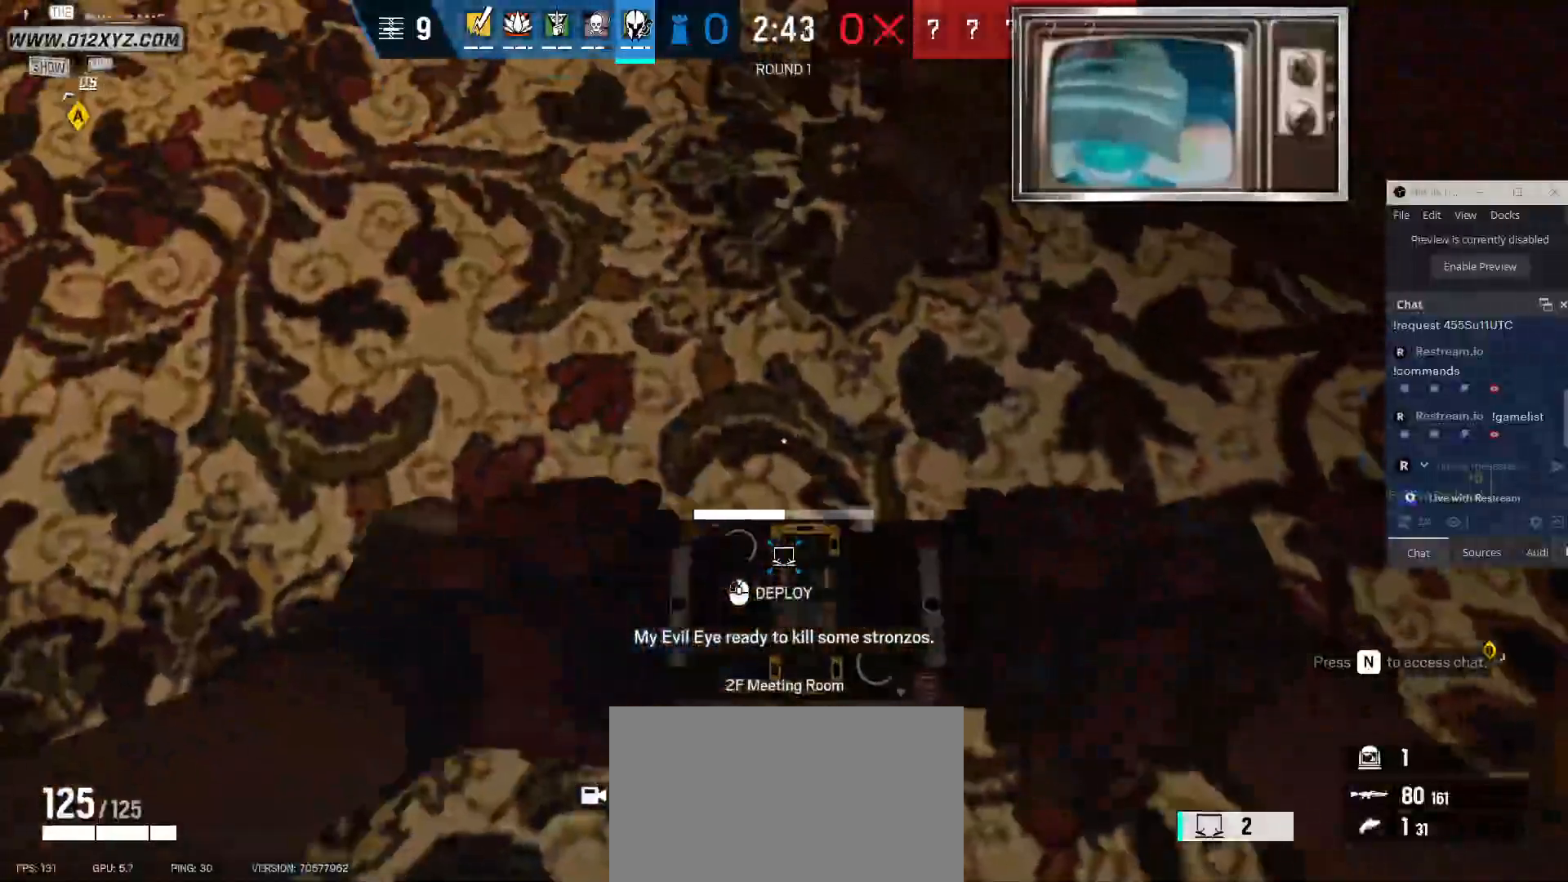
{"keys": [], "mouse": ["left"], "events": []}
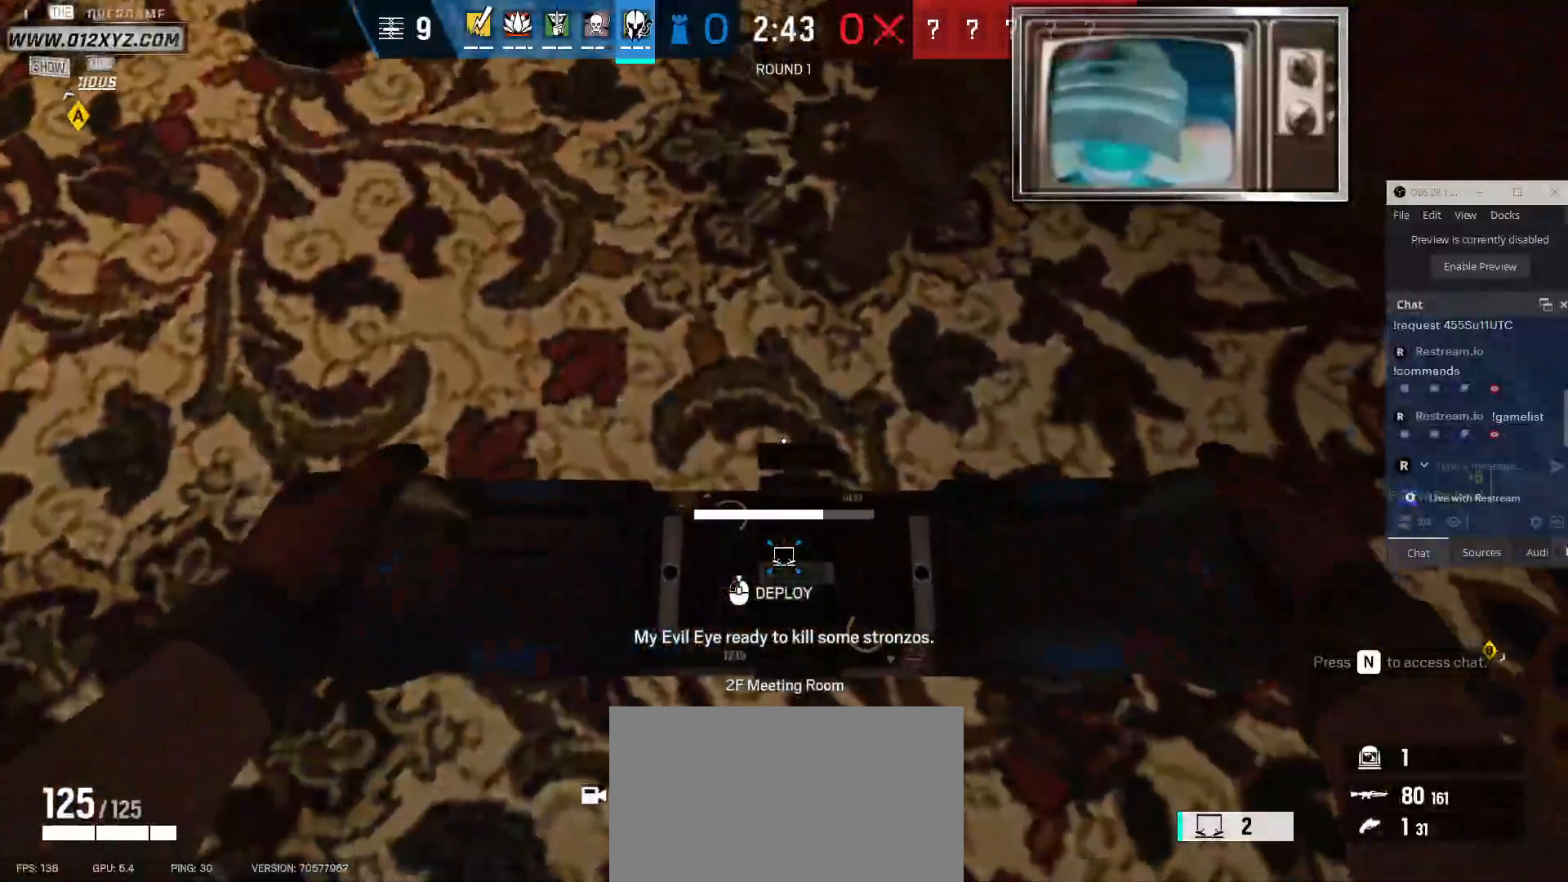
{"keys": [], "mouse": ["left"], "events": []}